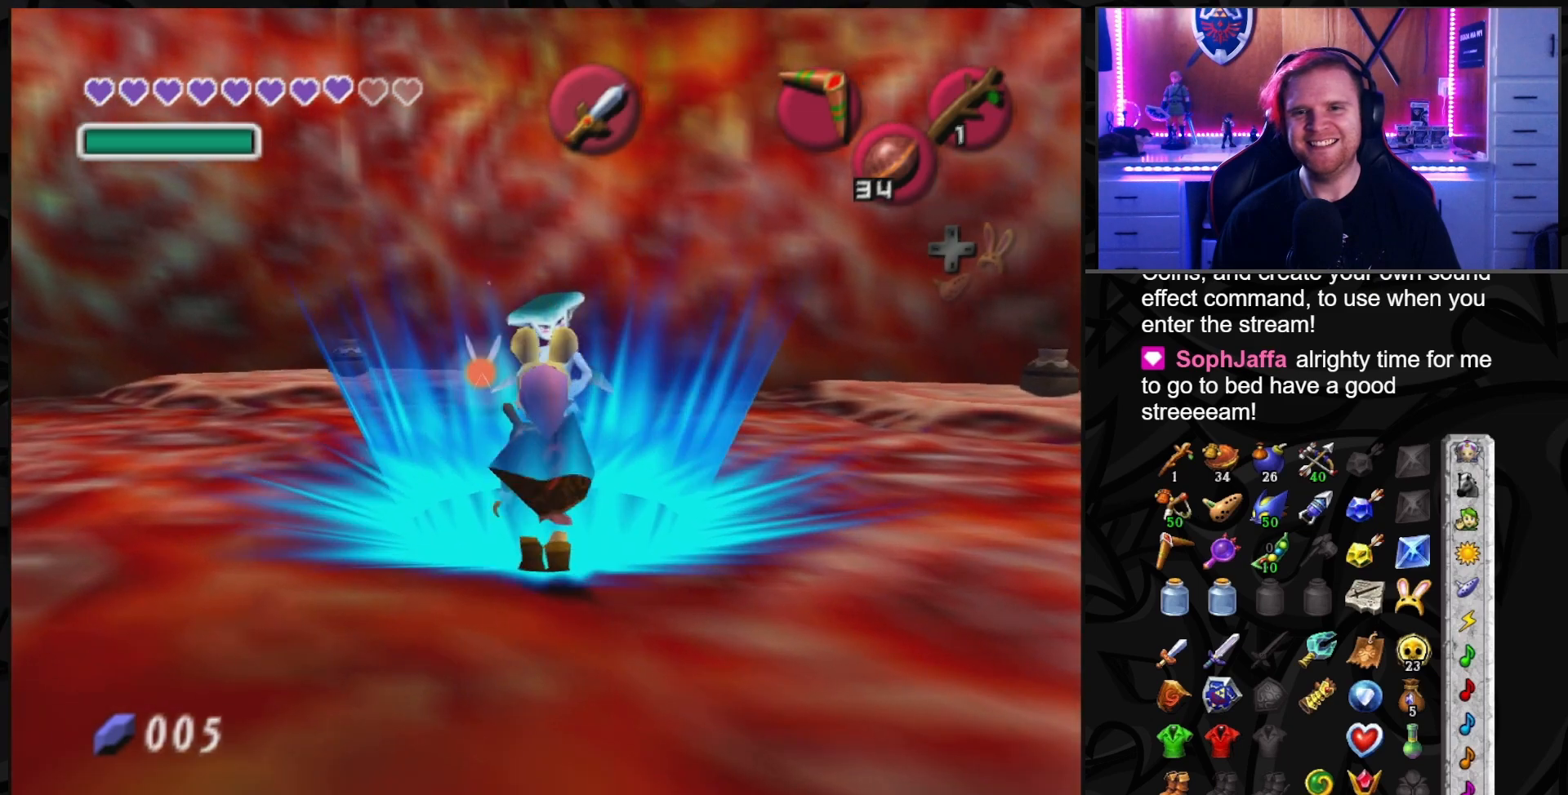
Gameplay with a controller (Nintendo layout); each line is a JSON object with the inputs held at the frame after it. "events" lists button and stick changes between this image and that frame as [ms after this image, input, new state], when the widget could be followed in between. Not read: L3 R3.
{"buttons": ["A"], "left_stick": "up", "right_stick": "center", "events": [[67, "left_stick", "up-left"], [350, "left_stick", "up"], [467, "A", "down"]]}
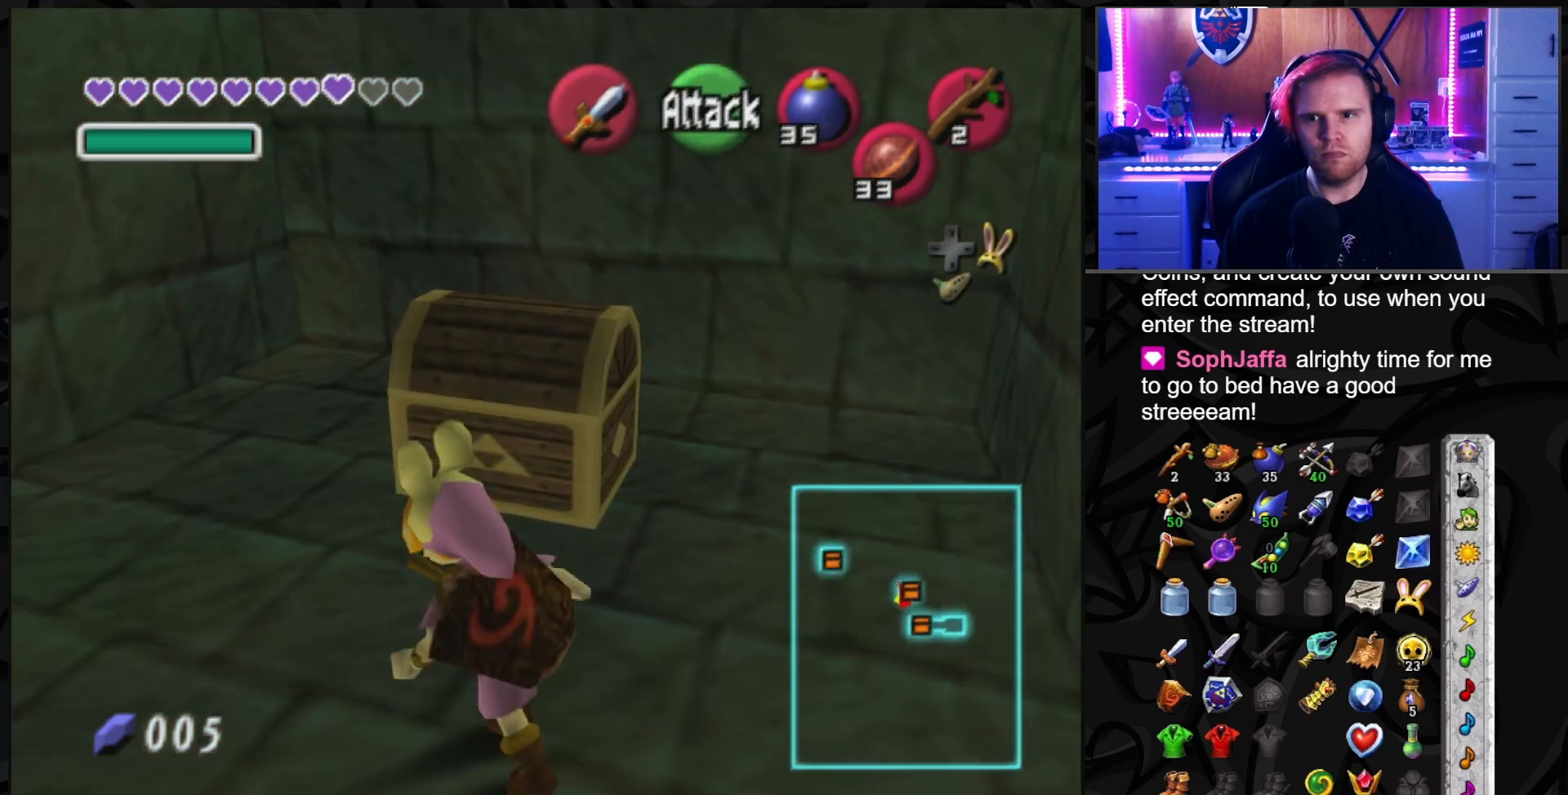
{"buttons": [], "left_stick": "center", "right_stick": "center", "events": [[67, "A", "up"], [133, "A", "down"], [133, "left_stick", "up-right"], [183, "A", "up"], [283, "A", "down"], [283, "left_stick", "center"], [350, "A", "up"], [400, "A", "down"], [500, "A", "up"]]}
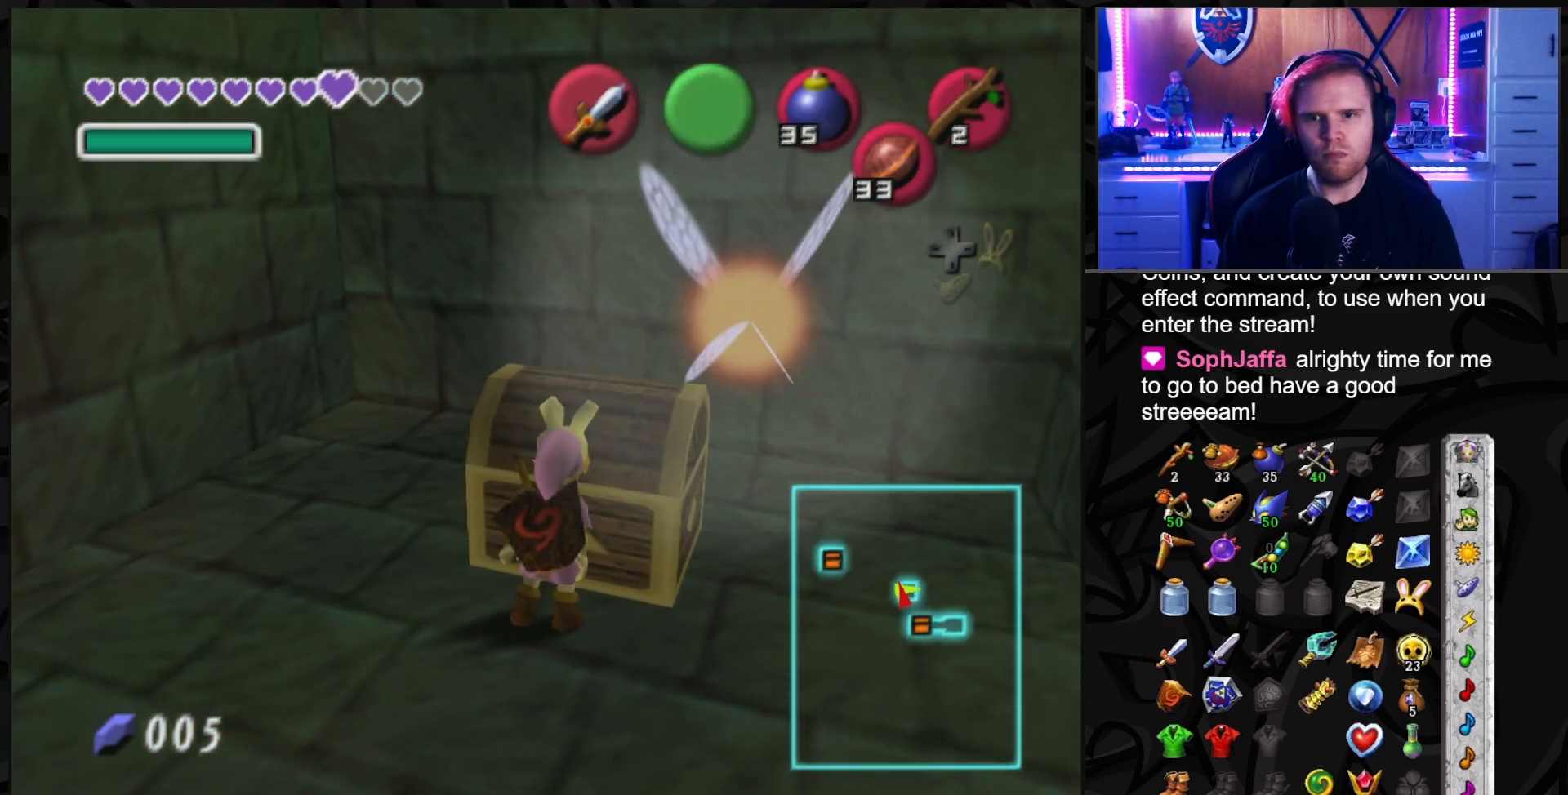
{"buttons": [], "left_stick": "center", "right_stick": "center", "events": []}
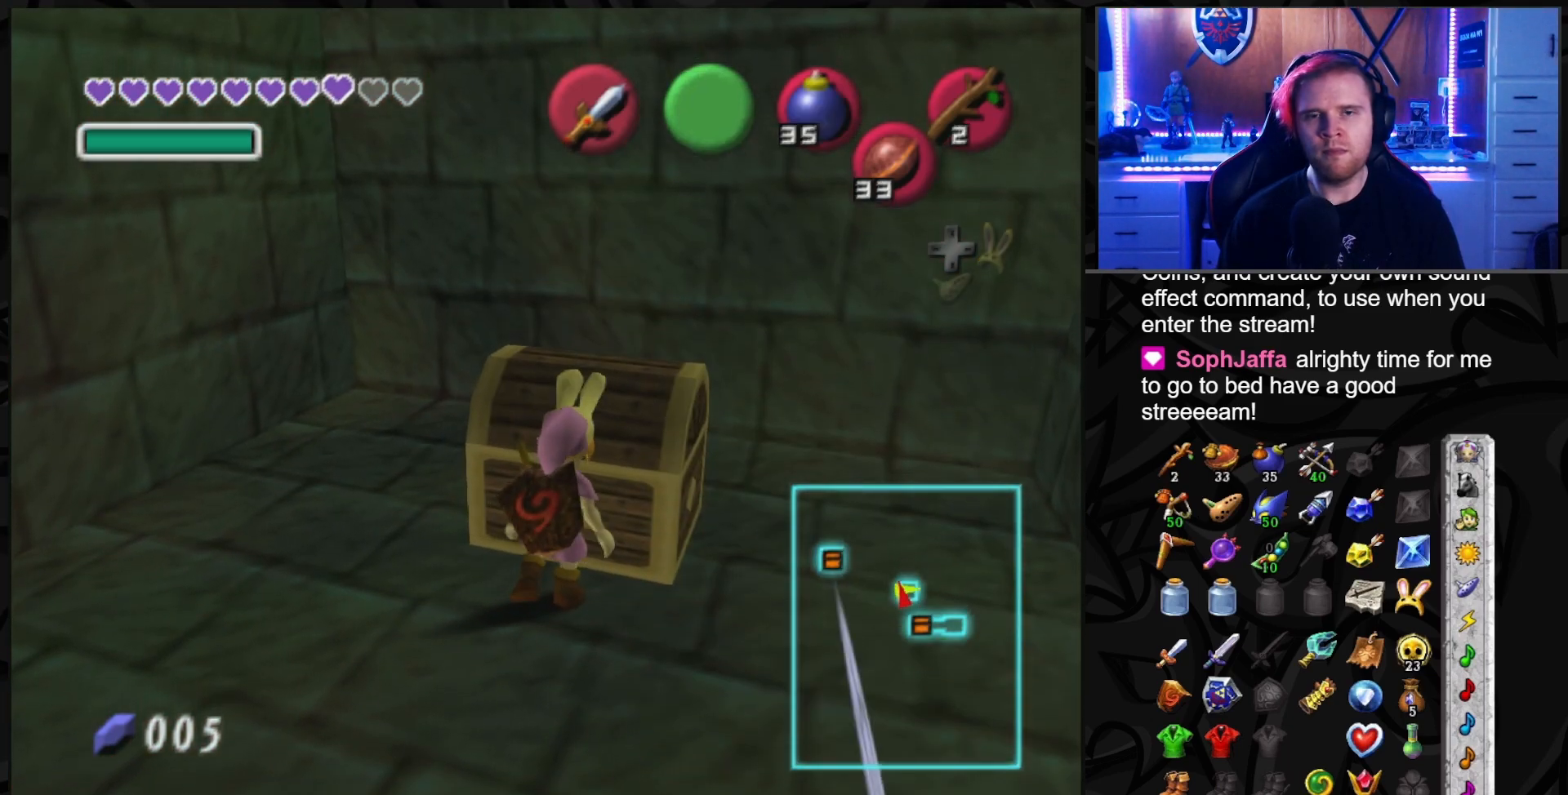
{"buttons": [], "left_stick": "center", "right_stick": "center", "events": []}
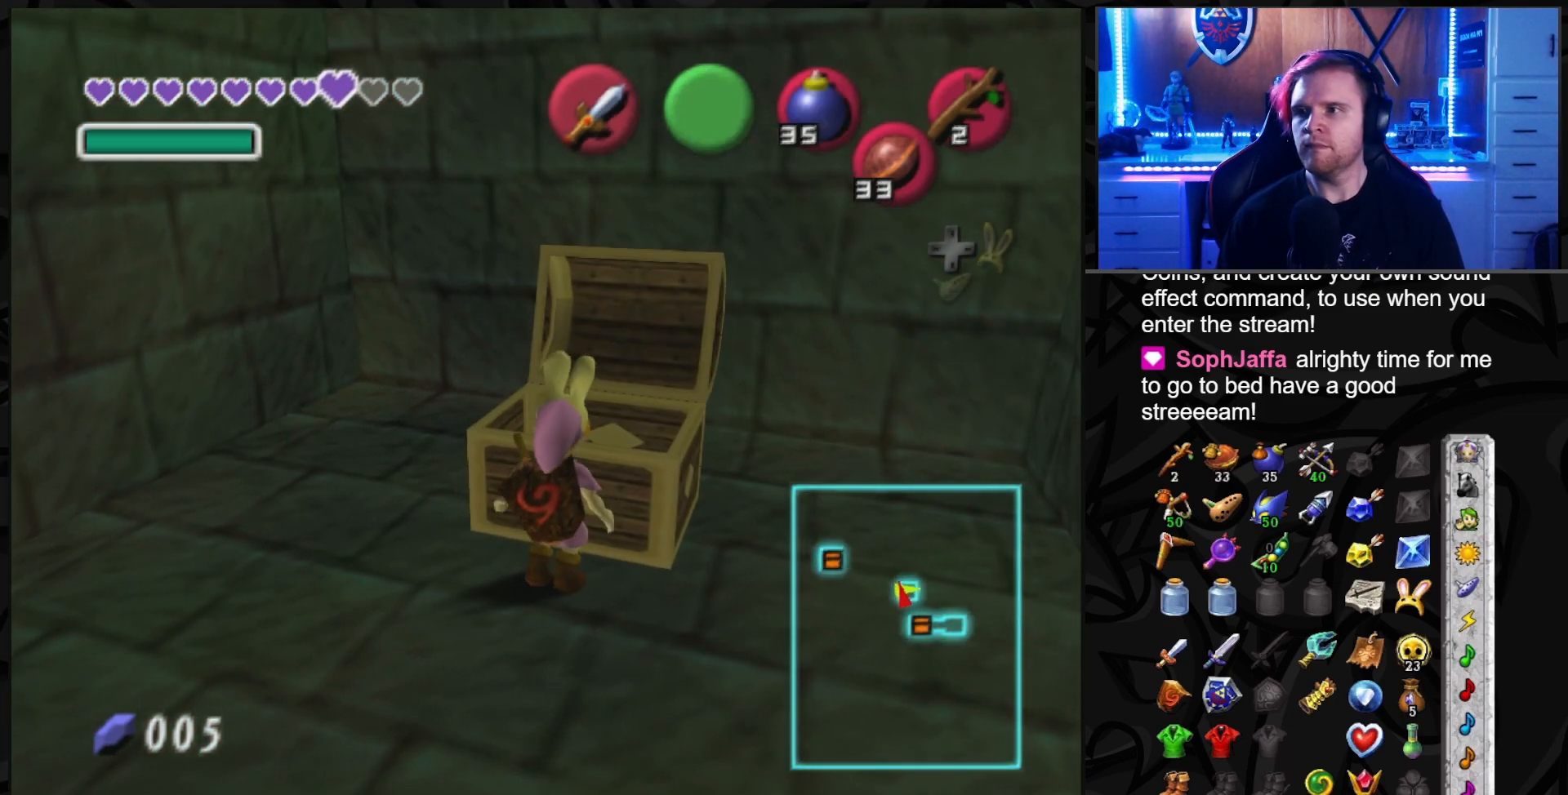
{"buttons": [], "left_stick": "center", "right_stick": "center", "events": []}
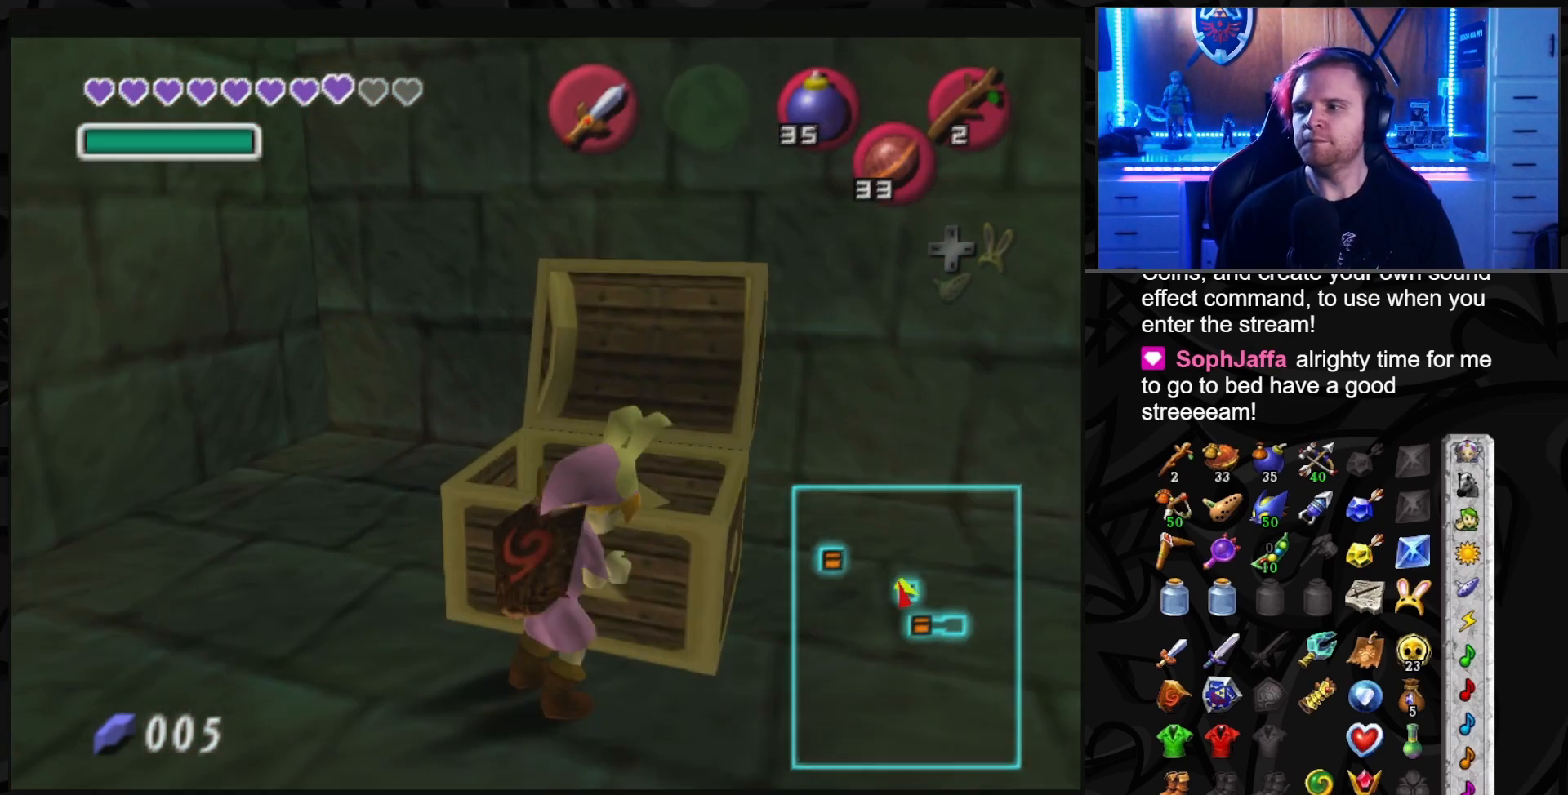
{"buttons": [], "left_stick": "center", "right_stick": "center", "events": []}
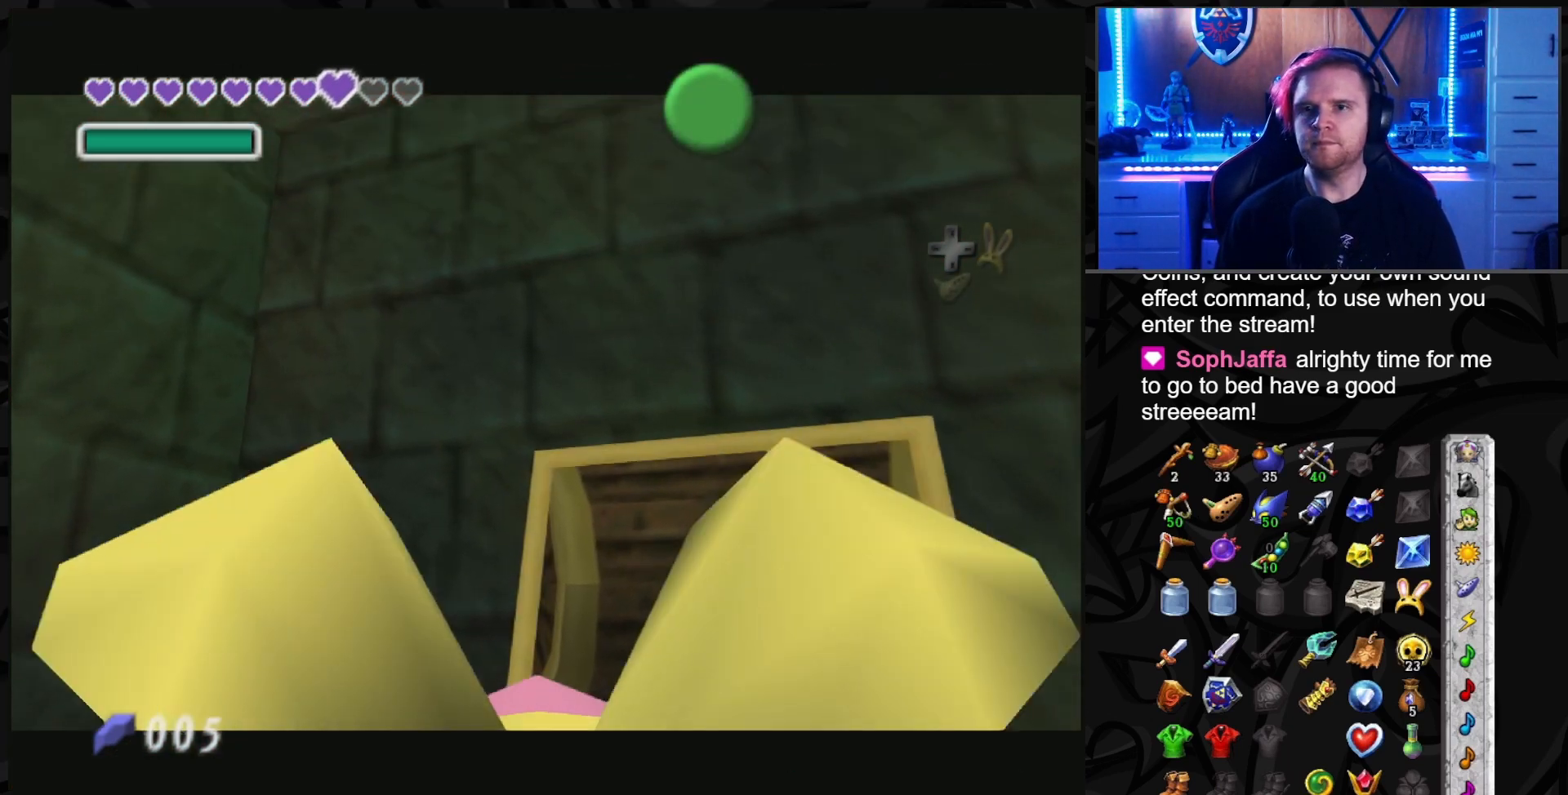
{"buttons": [], "left_stick": "center", "right_stick": "center", "events": []}
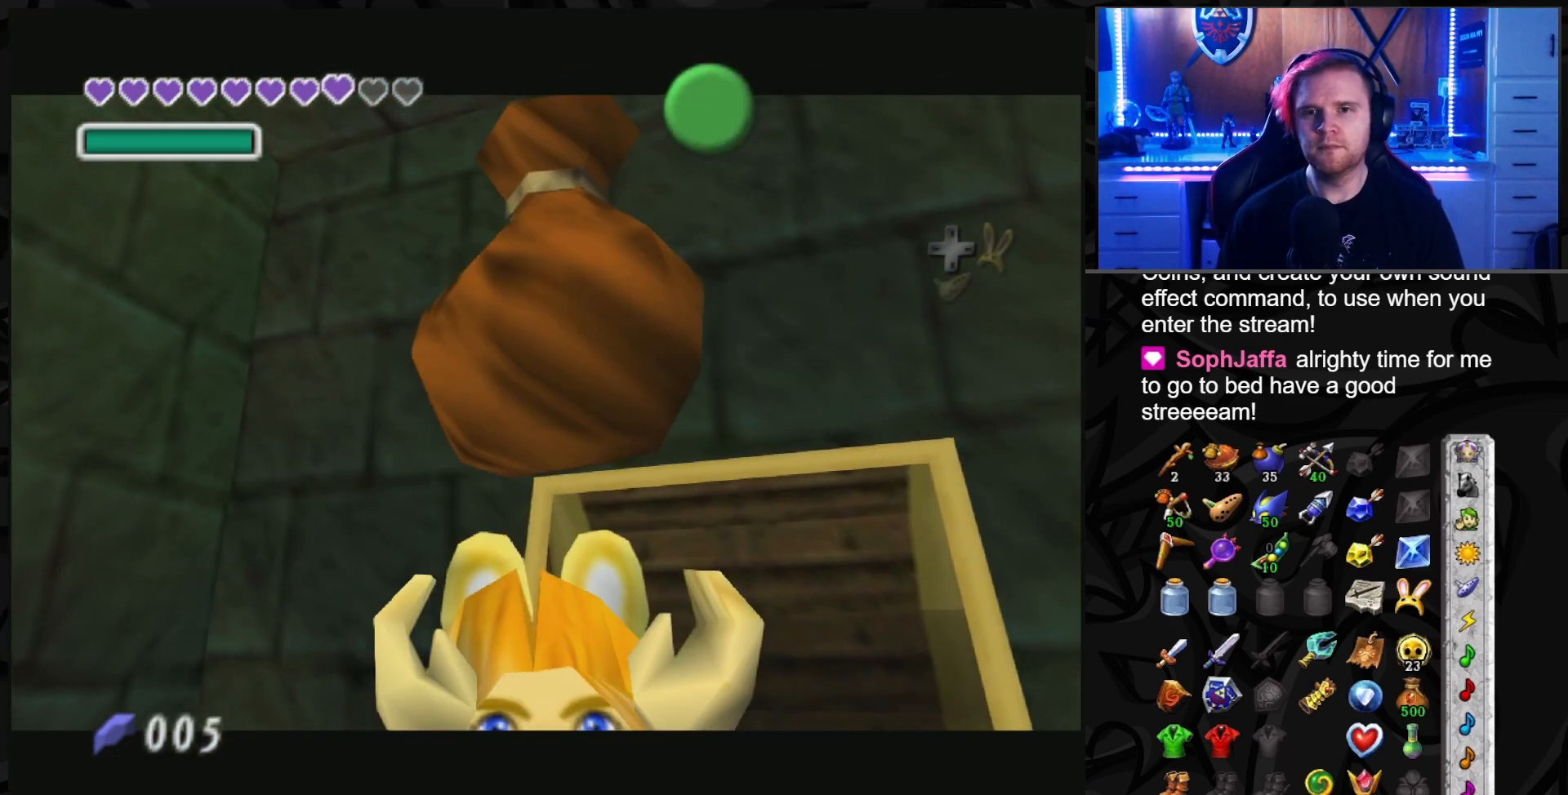
{"buttons": [], "left_stick": "center", "right_stick": "center", "events": []}
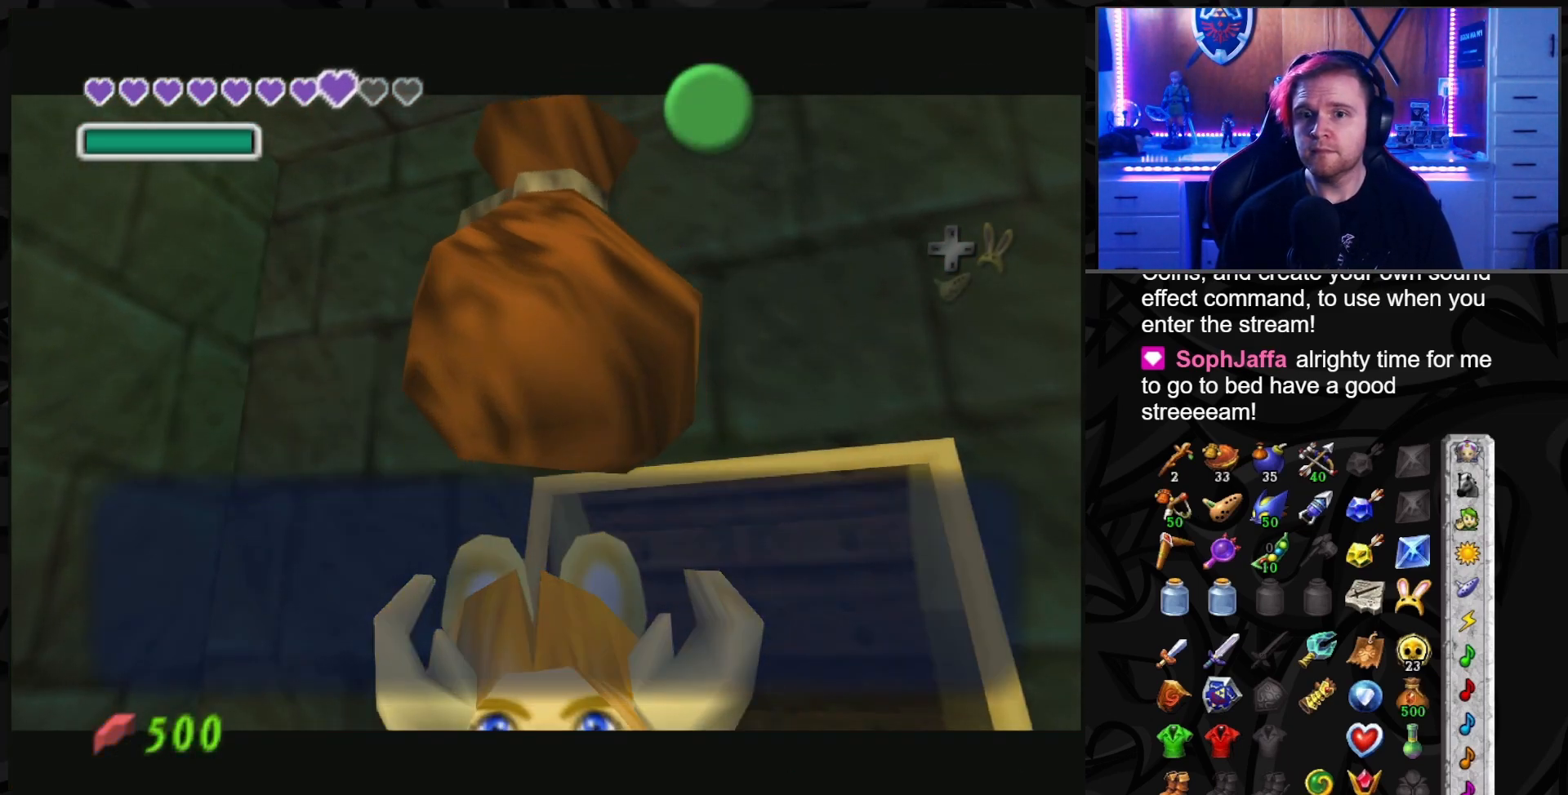
{"buttons": [], "left_stick": "down-right", "right_stick": "center", "events": [[100, "left_stick", "down-right"], [183, "A", "down"], [250, "A", "up"]]}
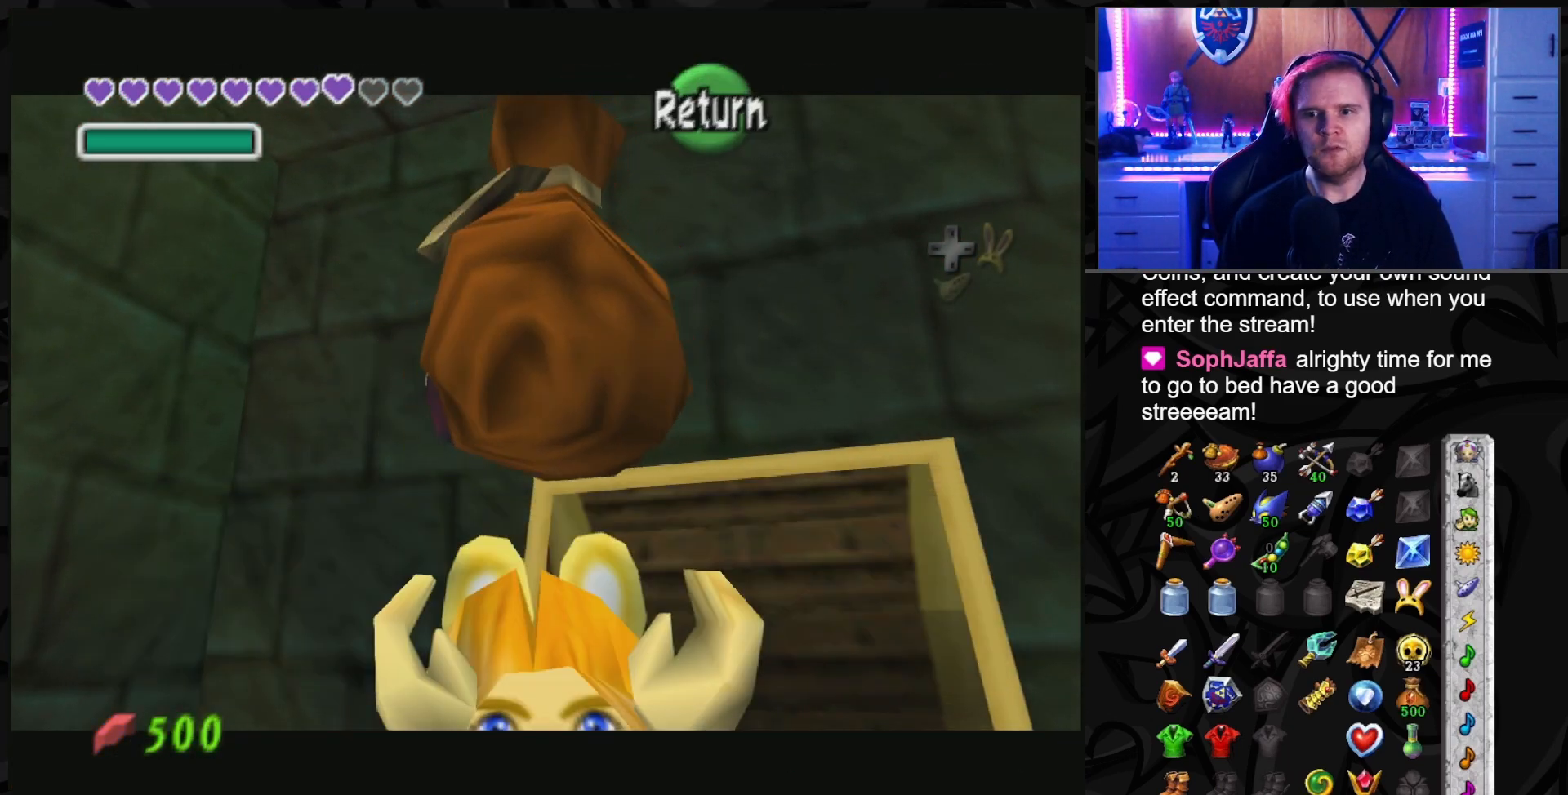
{"buttons": [], "left_stick": "right", "right_stick": "center", "events": [[450, "left_stick", "right"]]}
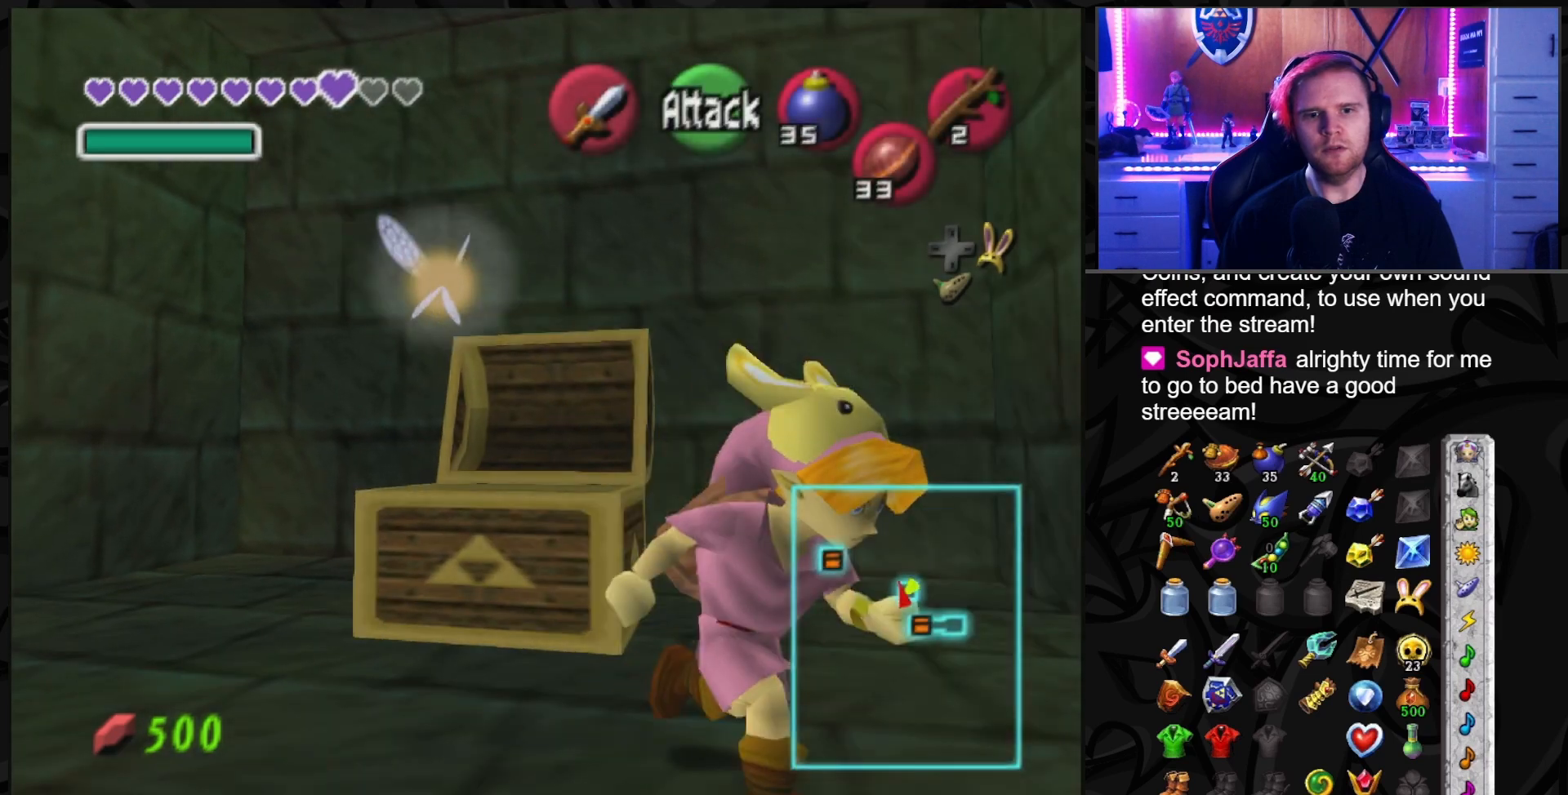
{"buttons": [], "left_stick": "up", "right_stick": "center", "events": [[283, "left_stick", "up-right"], [383, "left_stick", "up"]]}
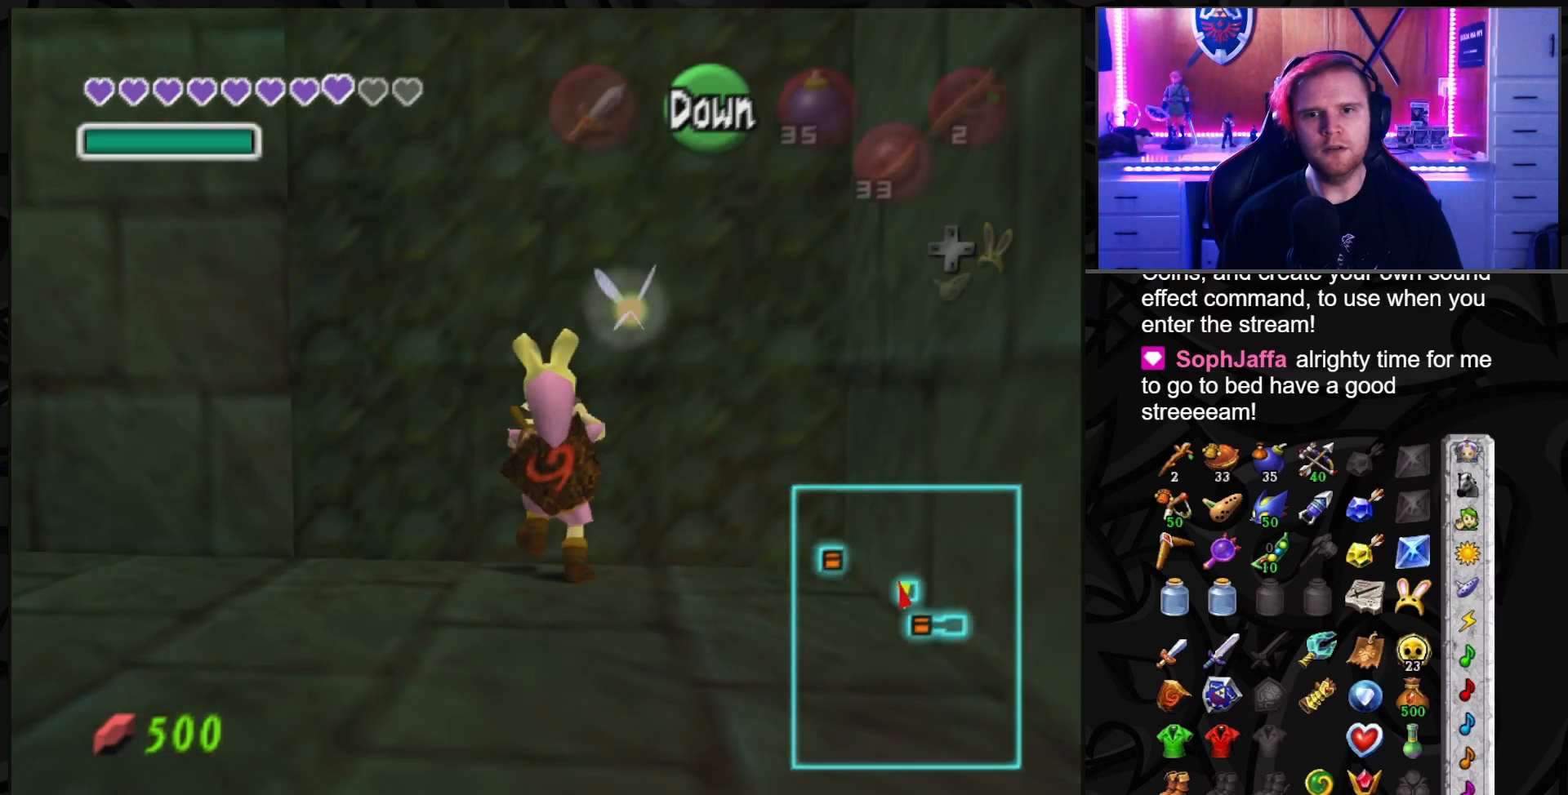
{"buttons": [], "left_stick": "up", "right_stick": "center", "events": []}
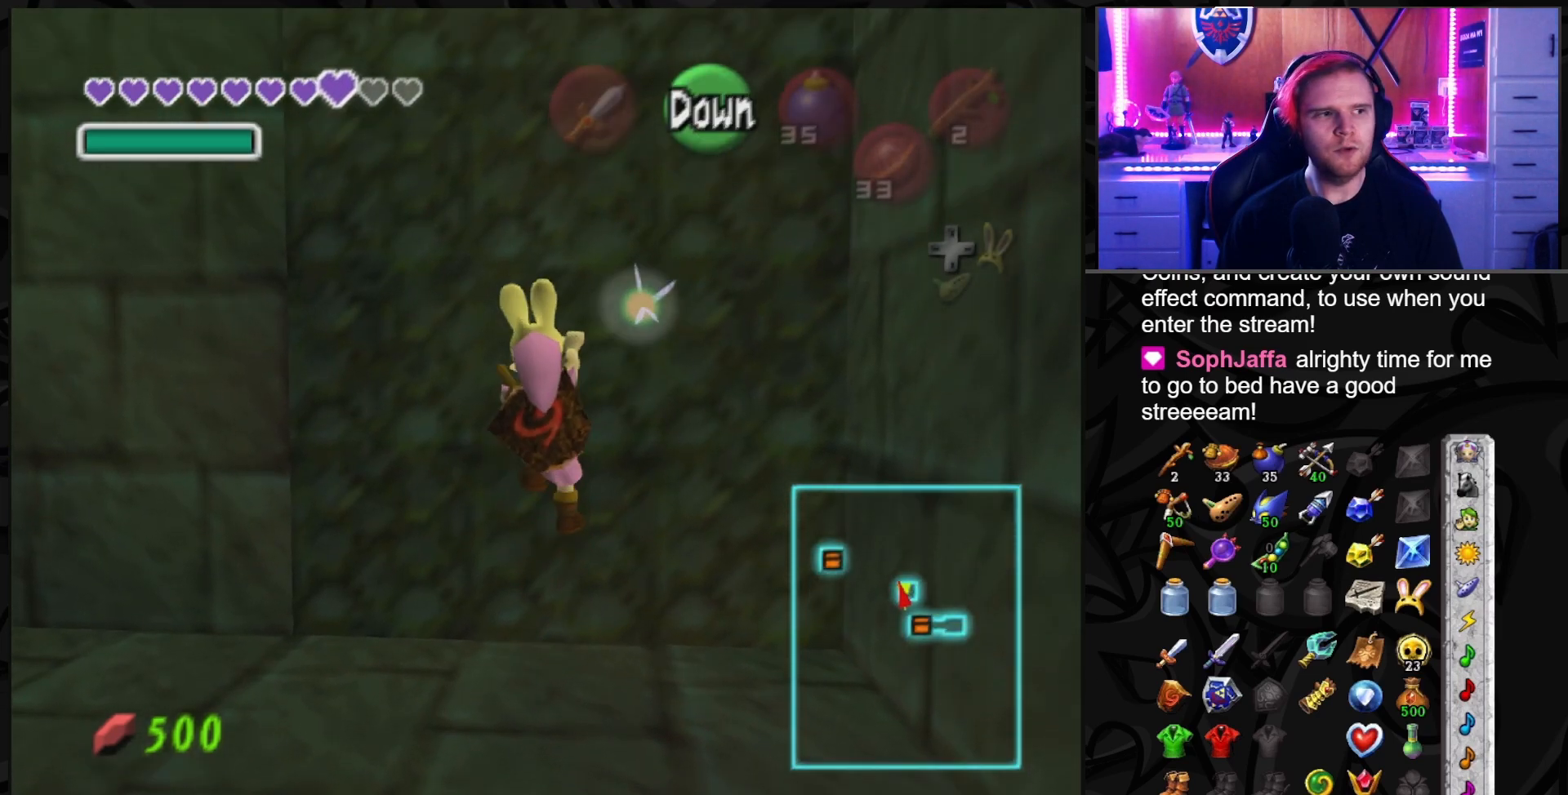
{"buttons": [], "left_stick": "up", "right_stick": "center", "events": []}
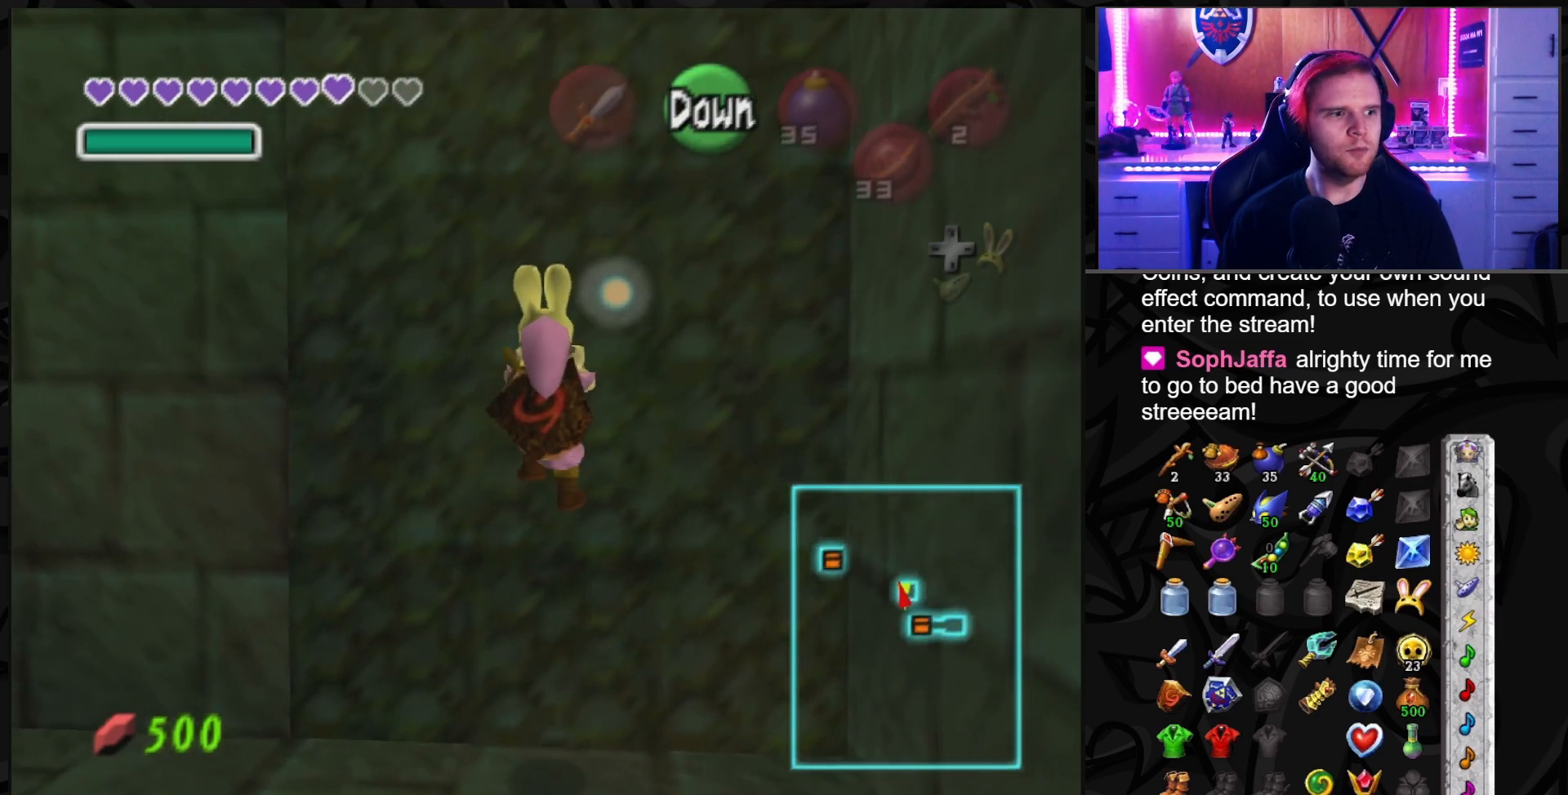
{"buttons": [], "left_stick": "up", "right_stick": "center", "events": []}
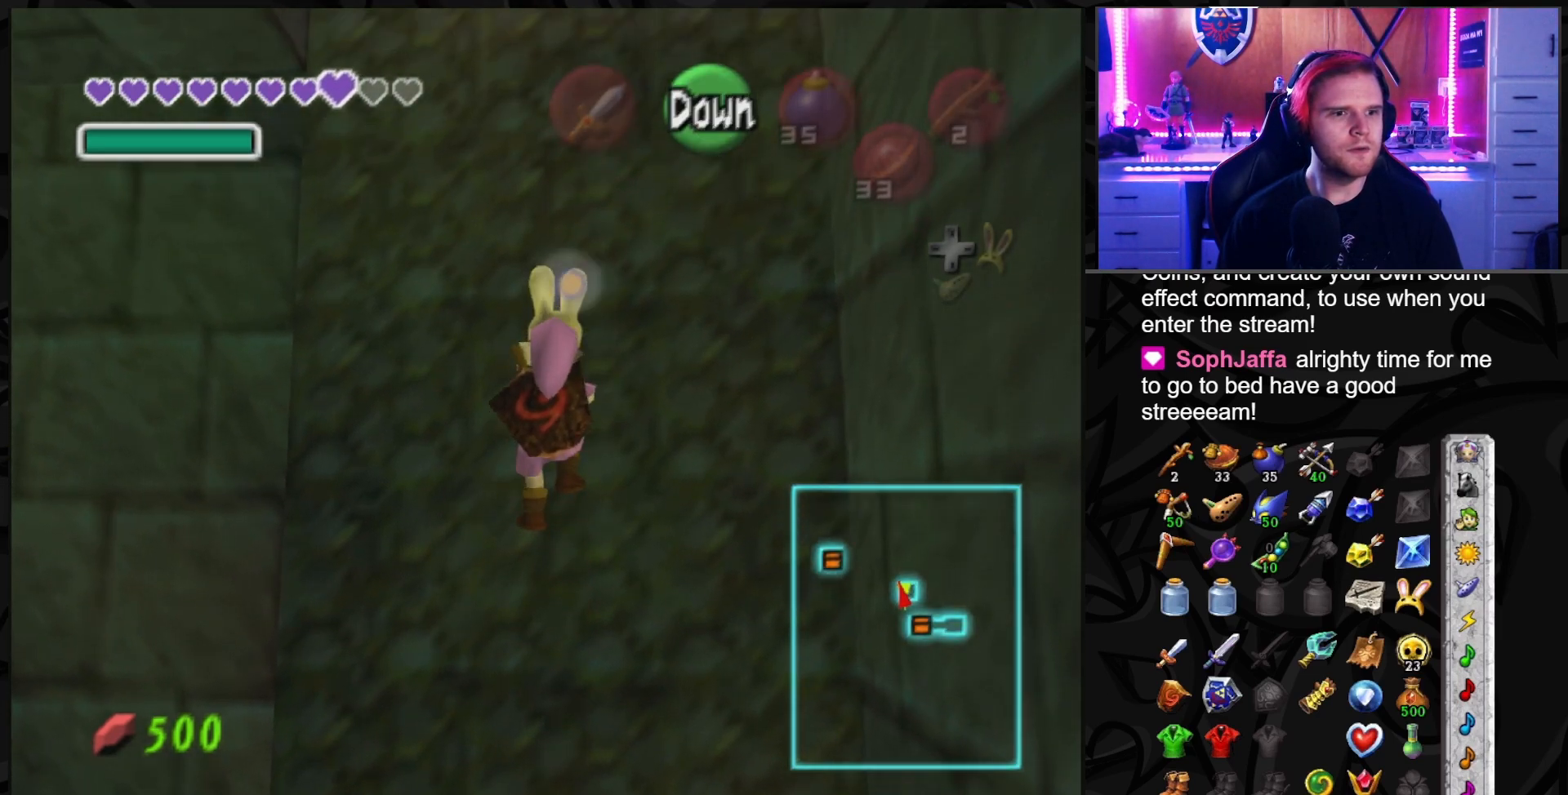
{"buttons": [], "left_stick": "up", "right_stick": "center", "events": []}
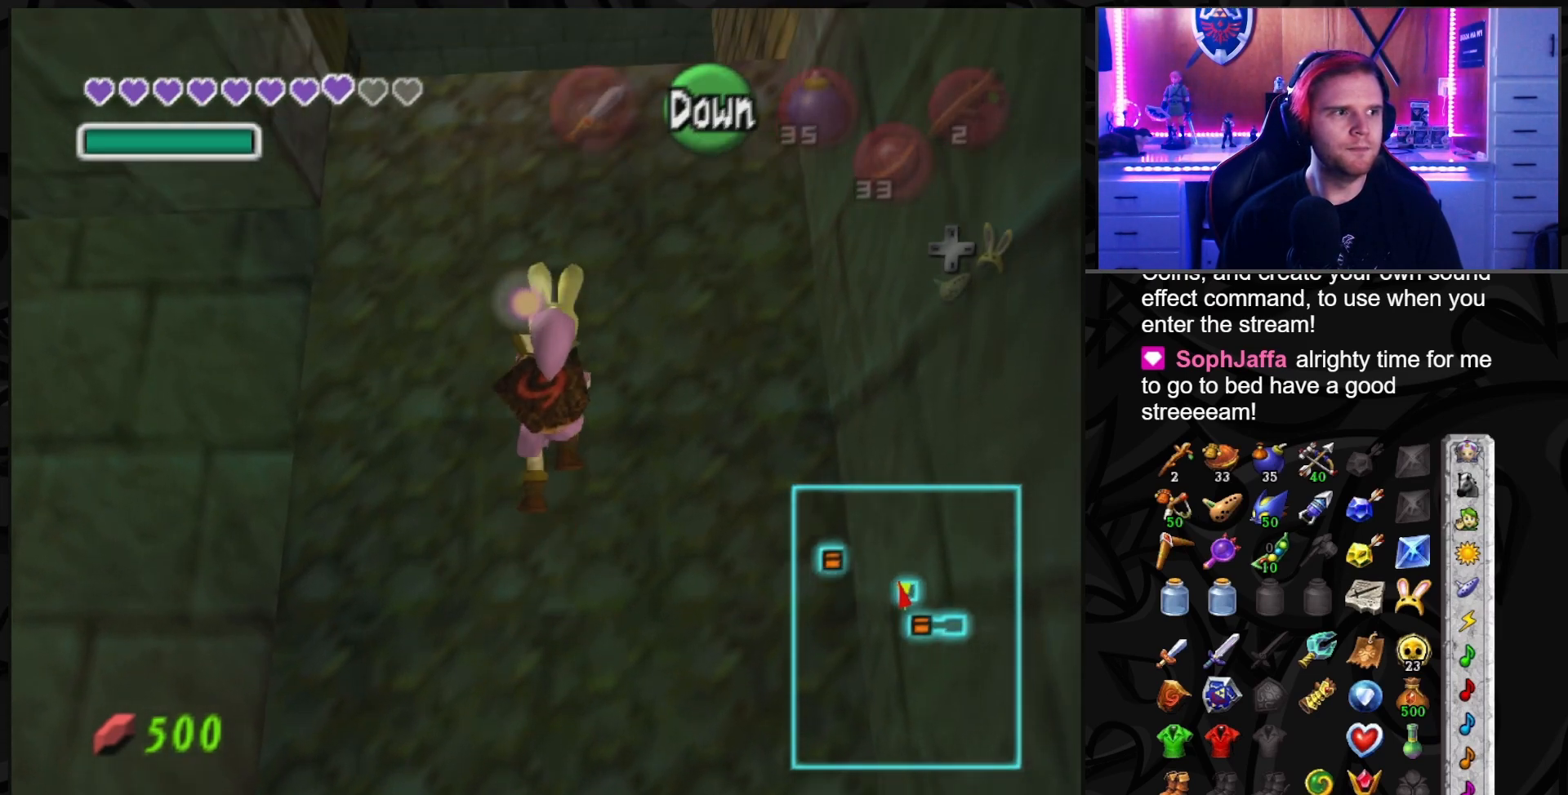
{"buttons": [], "left_stick": "up", "right_stick": "center", "events": []}
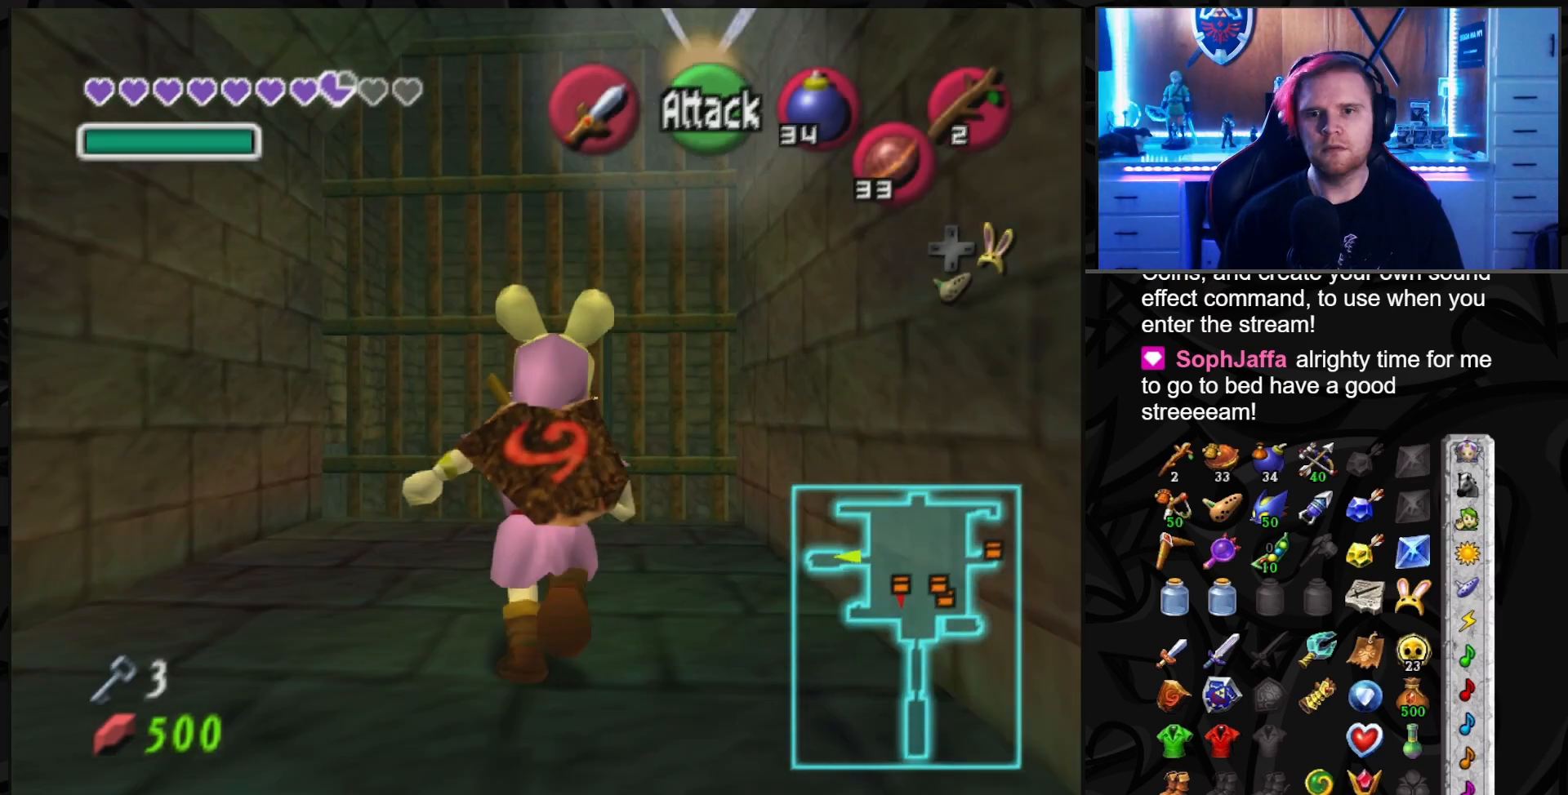
{"buttons": [], "left_stick": "up-right", "right_stick": "center", "events": [[400, "left_stick", "up-right"]]}
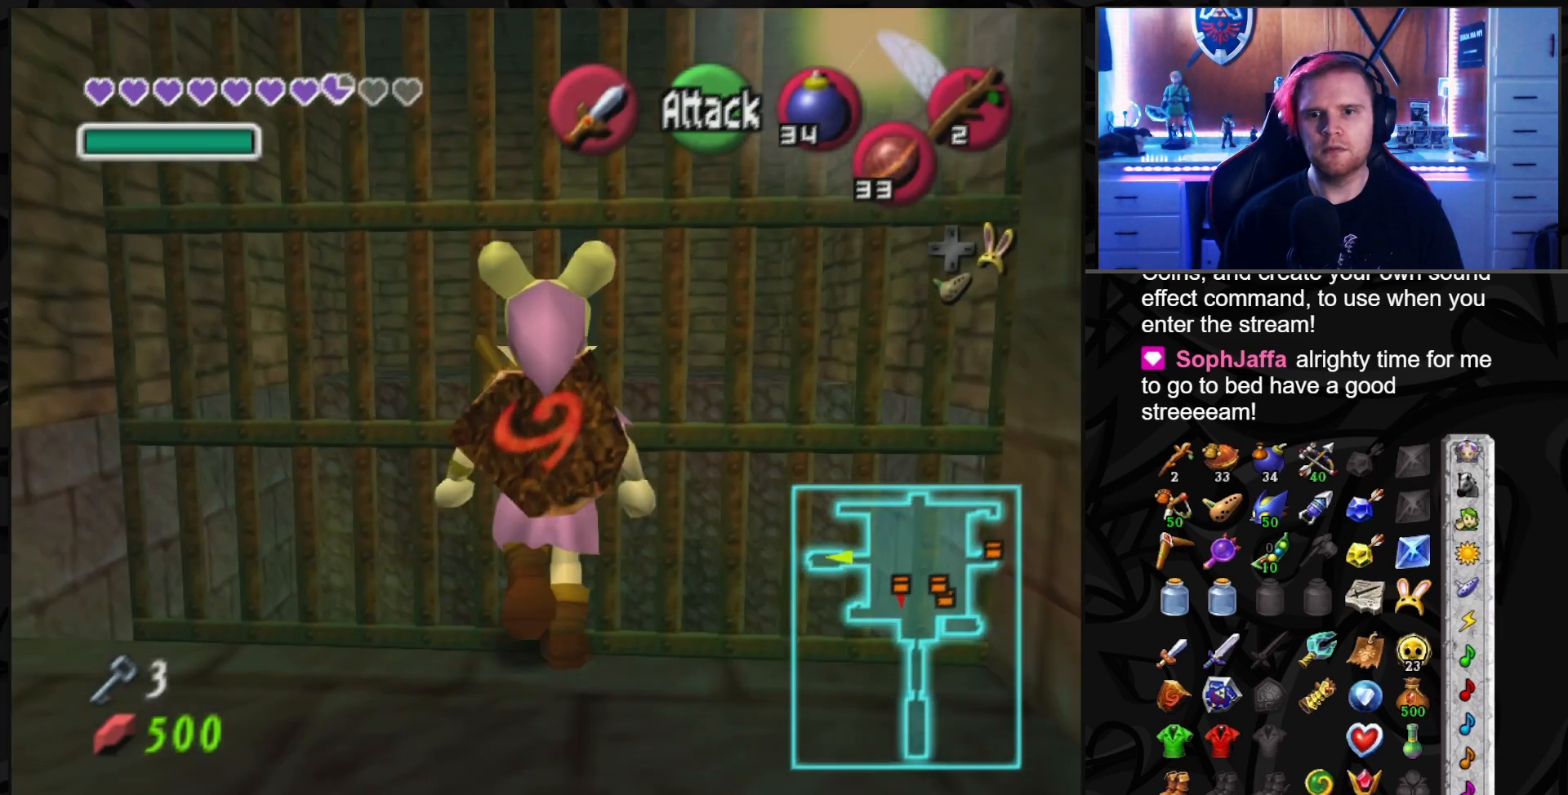
{"buttons": [], "left_stick": "down", "right_stick": "center", "events": [[33, "left_stick", "center"], [183, "left_stick", "down"]]}
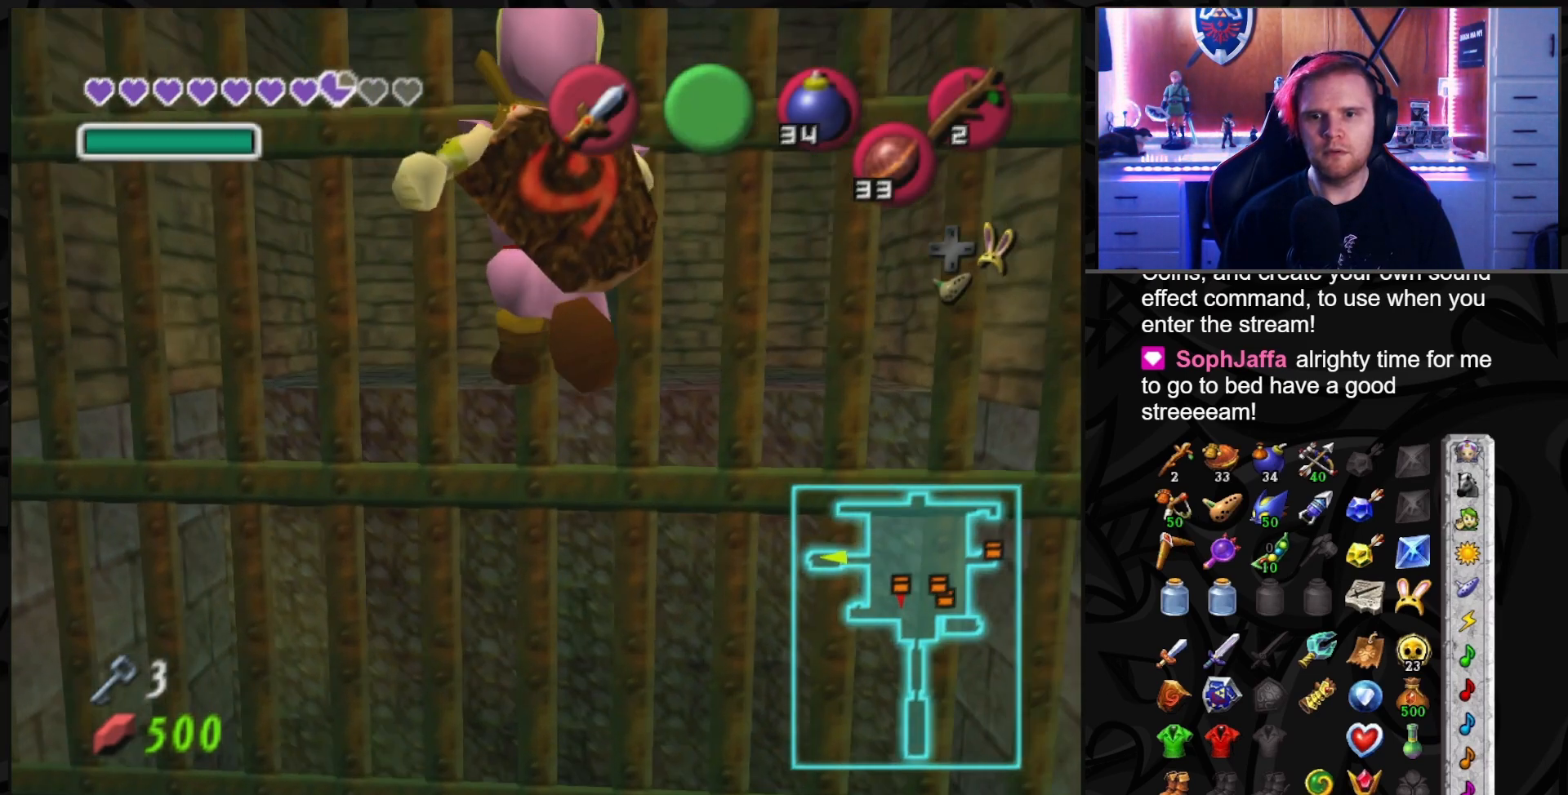
{"buttons": [], "left_stick": "up", "right_stick": "center", "events": [[33, "left_stick", "center"], [100, "left_stick", "up"]]}
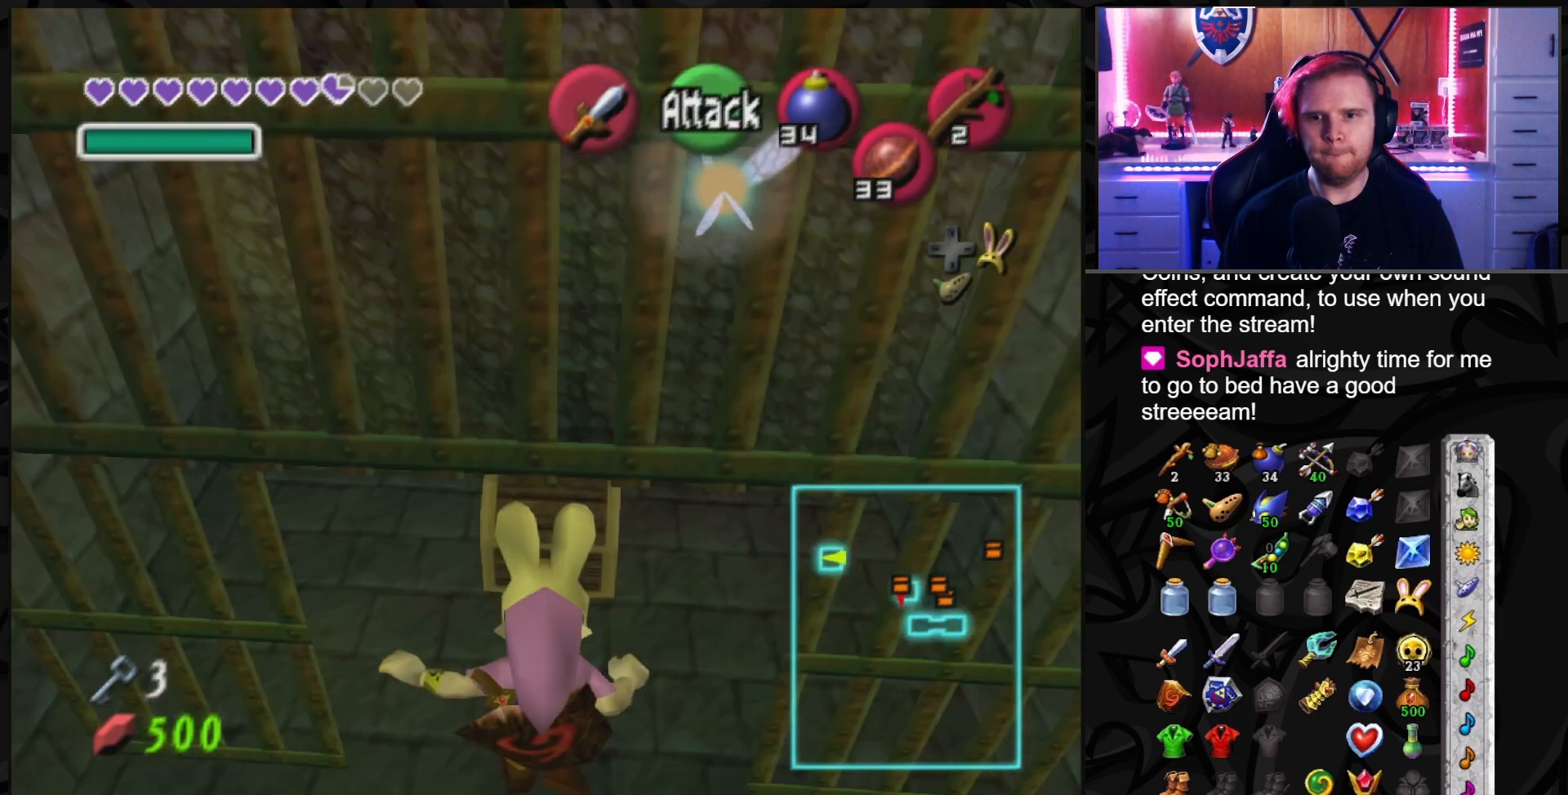
{"buttons": [], "left_stick": "center", "right_stick": "center", "events": [[483, "left_stick", "center"]]}
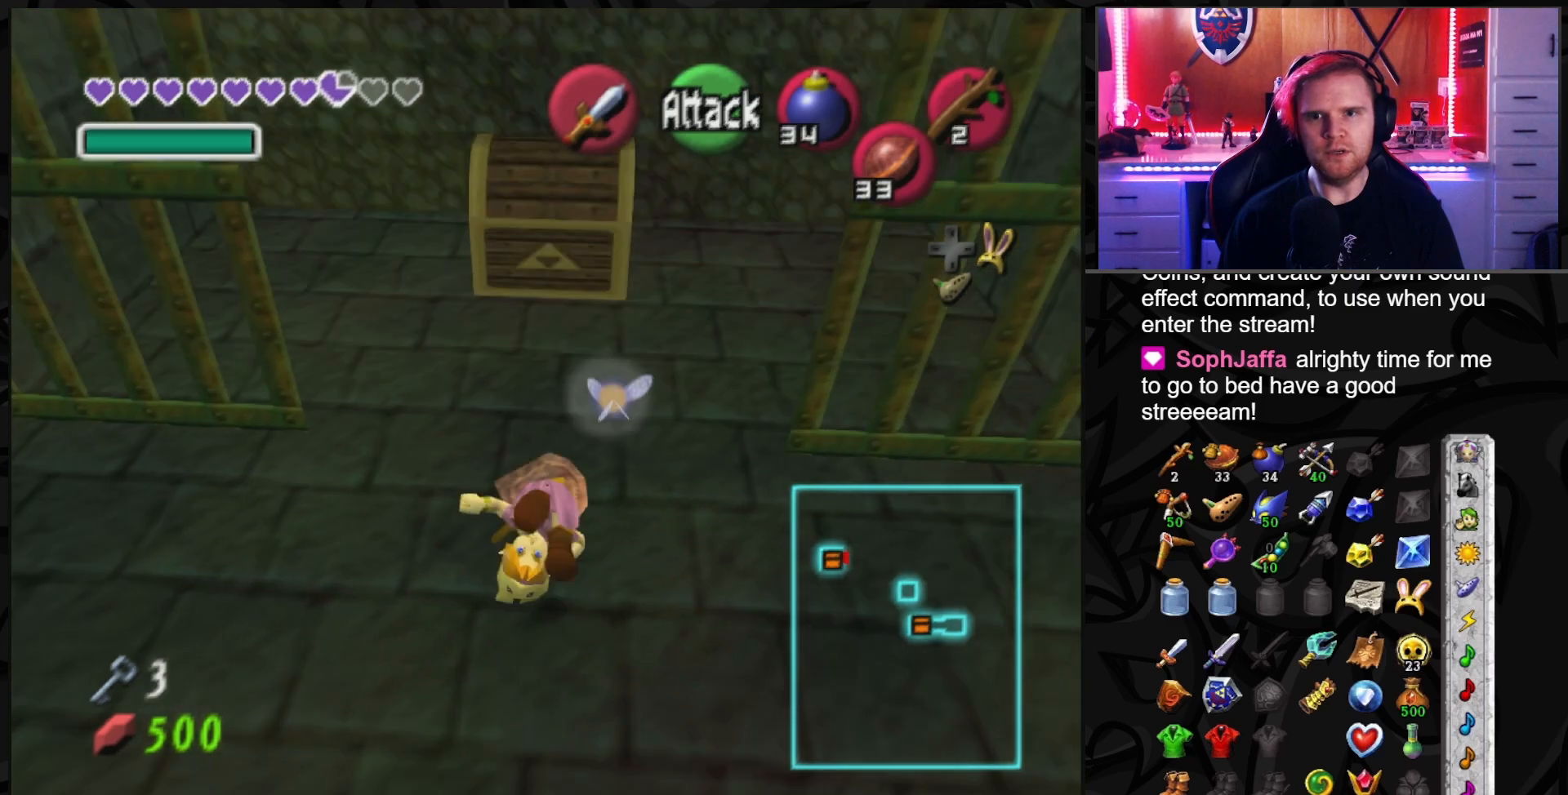
{"buttons": ["A"], "left_stick": "center", "right_stick": "center", "events": [[17, "A", "down"], [100, "A", "up"], [183, "A", "down"], [233, "A", "up"], [233, "left_stick", "up"], [300, "A", "down"], [300, "left_stick", "center"], [383, "A", "up"], [467, "A", "down"]]}
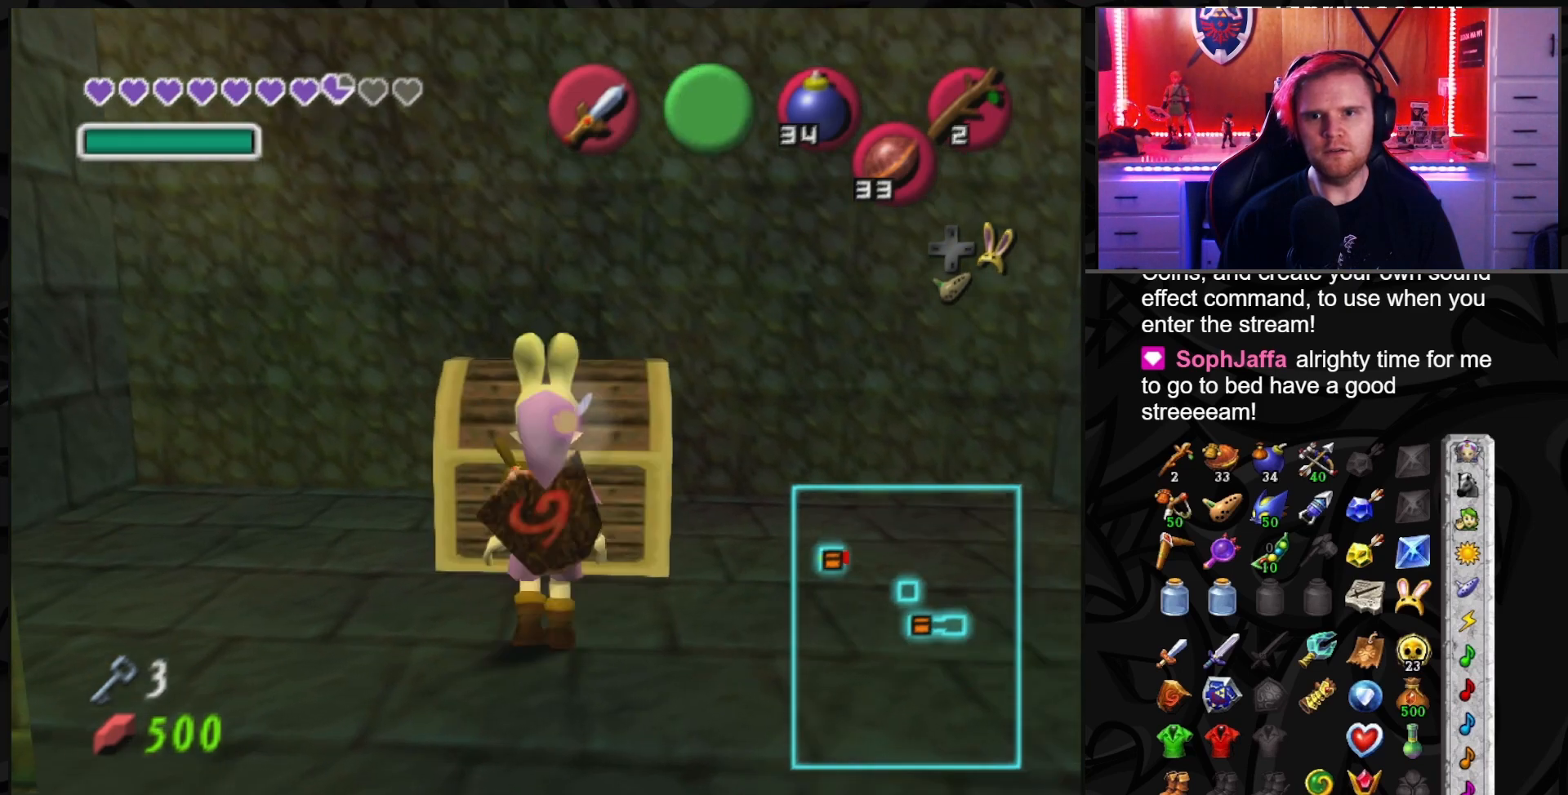
{"buttons": [], "left_stick": "center", "right_stick": "center", "events": [[50, "A", "up"], [117, "A", "down"], [117, "left_stick", "up"], [167, "A", "up"], [233, "A", "down"], [333, "A", "up"], [333, "left_stick", "center"], [417, "A", "down"], [483, "A", "up"]]}
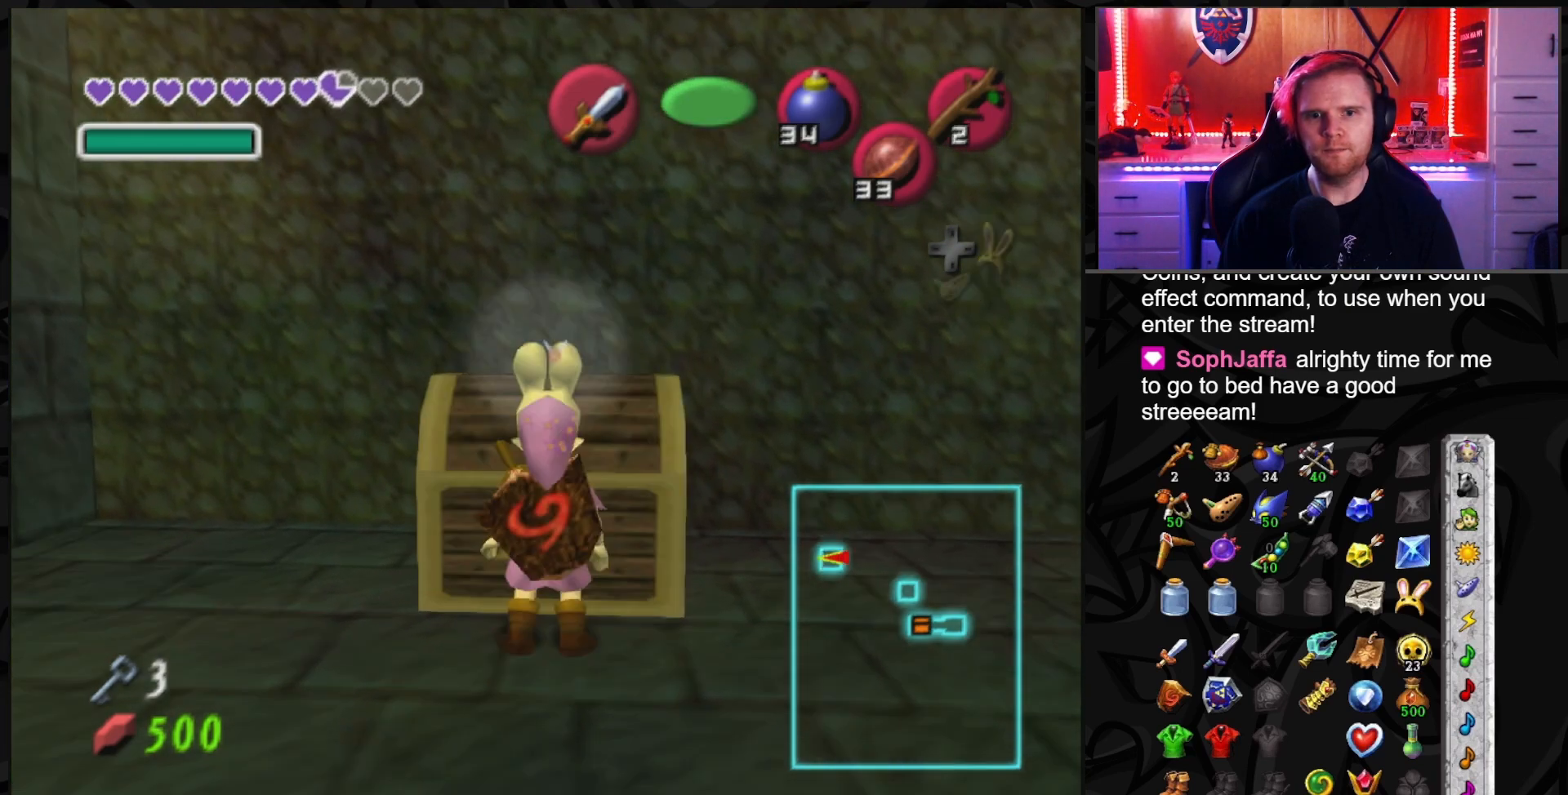
{"buttons": [], "left_stick": "center", "right_stick": "center", "events": [[50, "A", "down"], [133, "A", "up"], [200, "A", "down"], [300, "A", "up"], [350, "A", "down"], [433, "A", "up"]]}
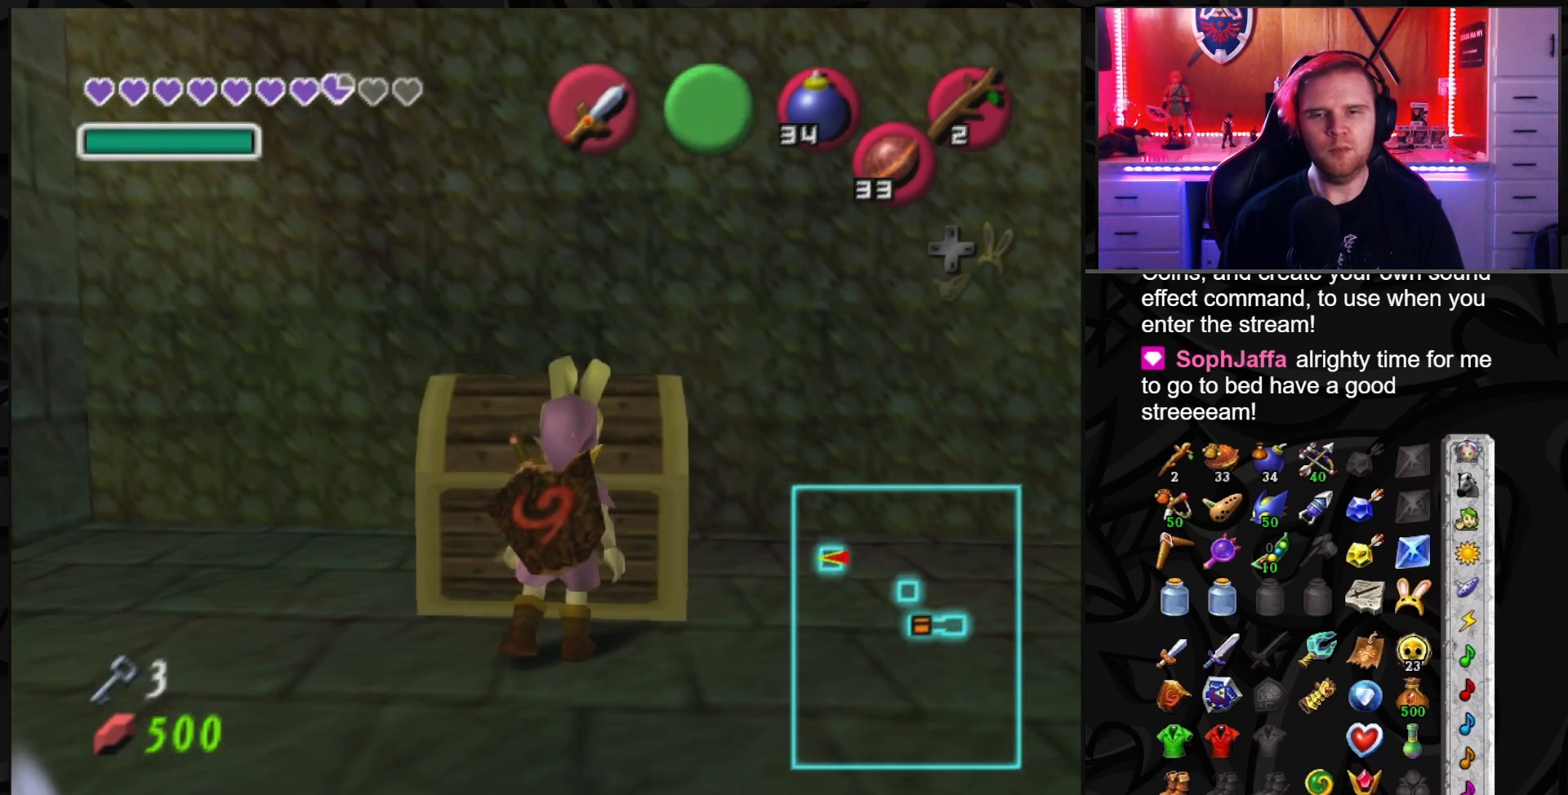
{"buttons": [], "left_stick": "center", "right_stick": "center", "events": []}
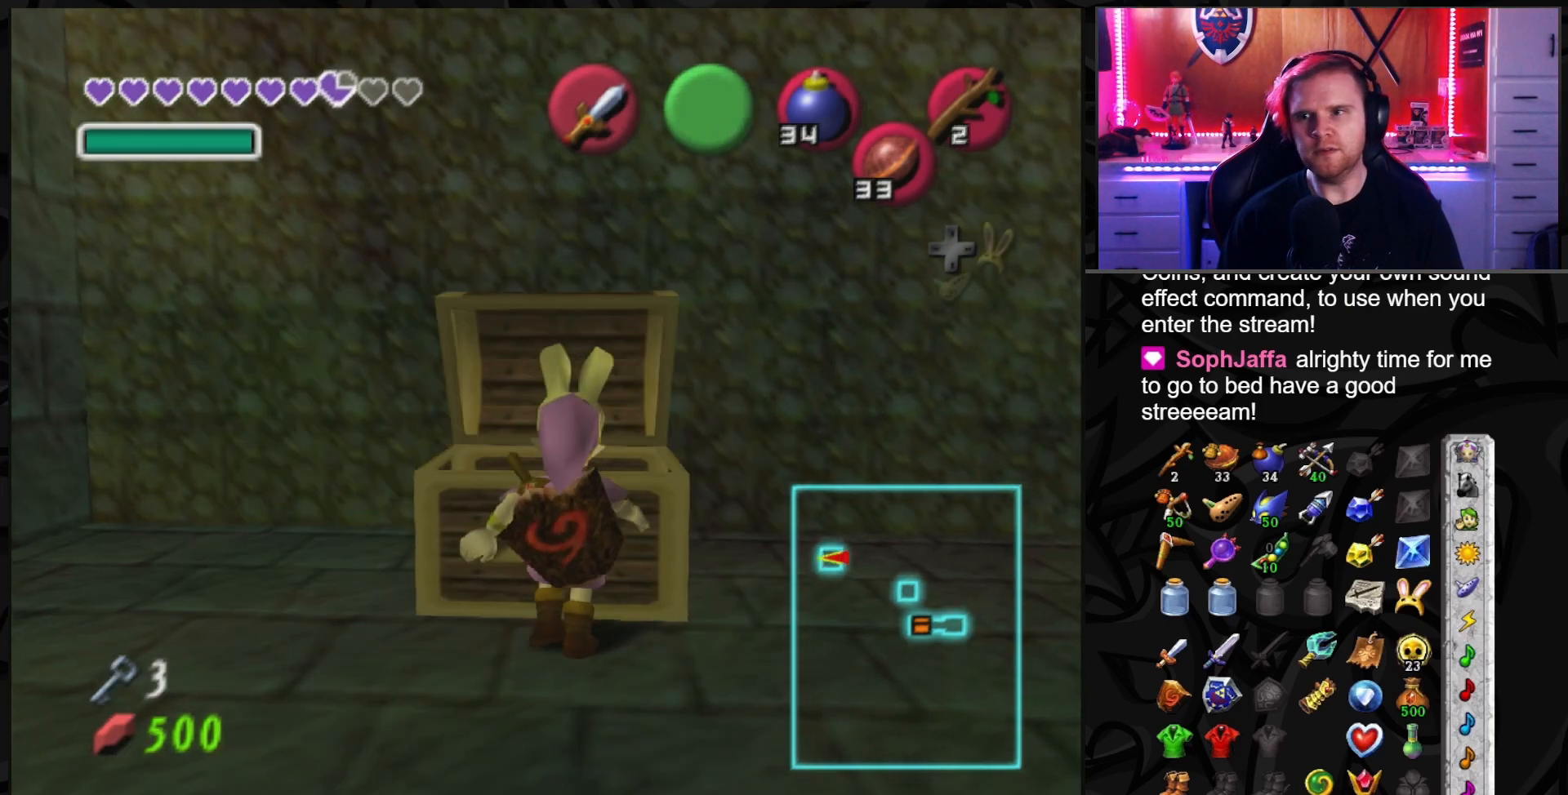
{"buttons": [], "left_stick": "center", "right_stick": "center", "events": []}
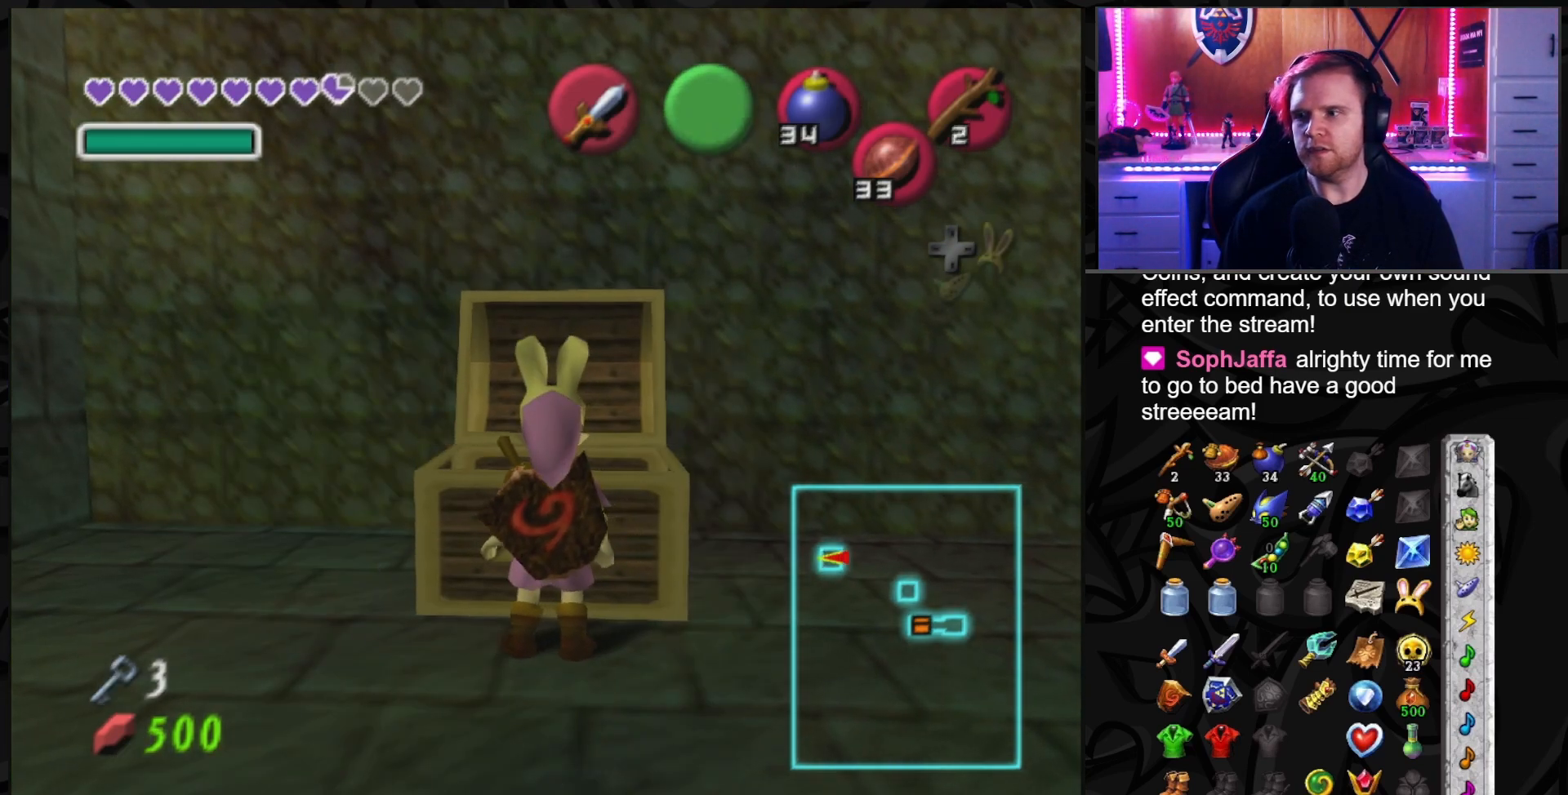
{"buttons": [], "left_stick": "up", "right_stick": "center", "events": [[450, "left_stick", "up"]]}
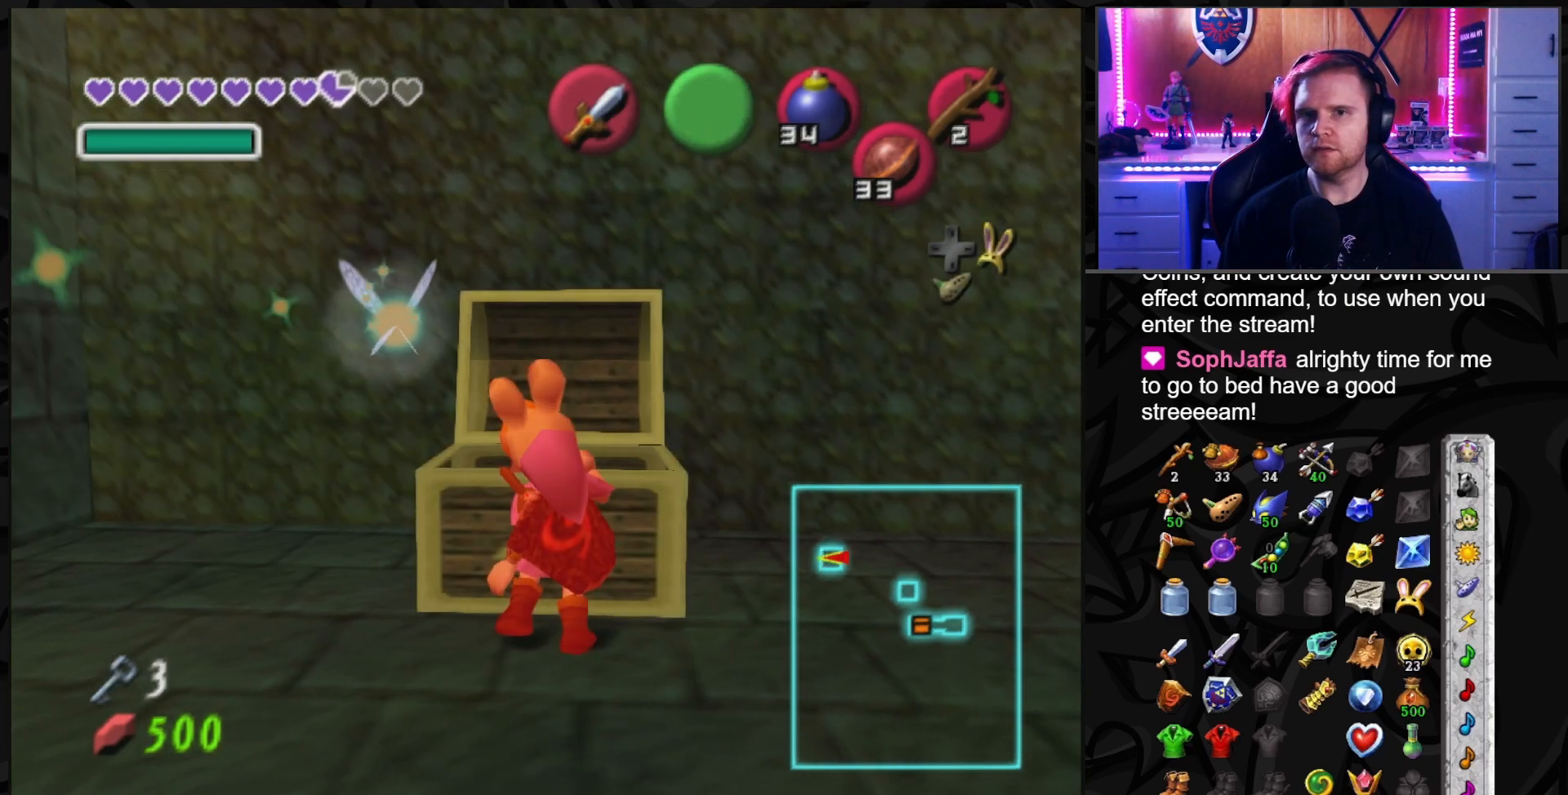
{"buttons": ["A"], "left_stick": "up", "right_stick": "center", "events": [[33, "A", "down"], [100, "A", "up"], [100, "left_stick", "down"], [167, "A", "down"], [200, "left_stick", "up-right"], [283, "A", "up"], [317, "left_stick", "left"], [350, "A", "down"], [367, "left_stick", "down"], [383, "A", "up"], [417, "left_stick", "right"], [450, "A", "down"], [483, "left_stick", "up"]]}
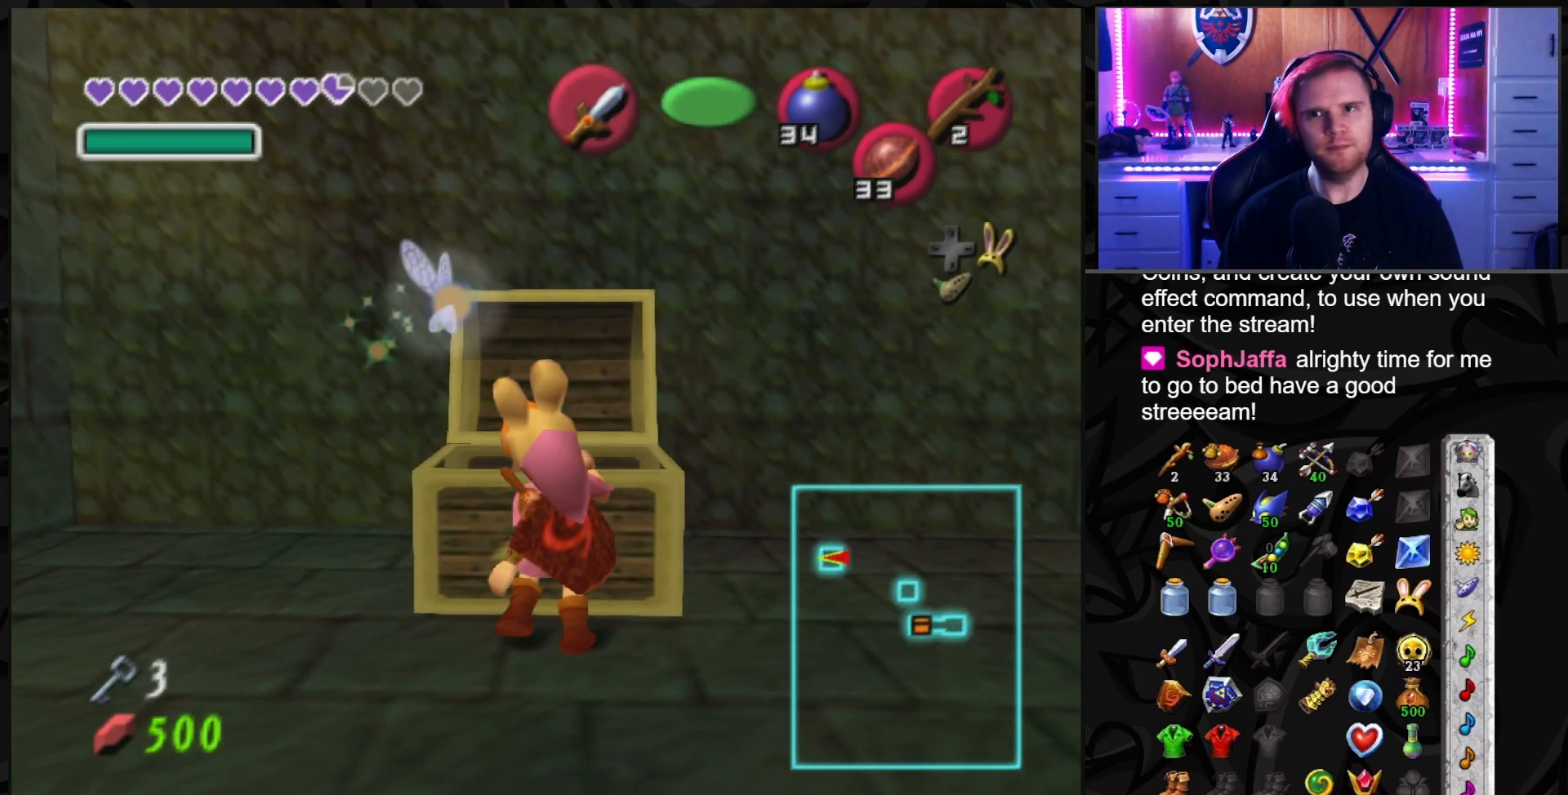
{"buttons": [], "left_stick": "up", "right_stick": "center", "events": [[50, "A", "up"], [50, "left_stick", "down-left"], [100, "A", "down"], [133, "left_stick", "right"], [200, "A", "up"], [200, "left_stick", "up"], [283, "A", "down"], [283, "left_stick", "left"], [333, "left_stick", "down"], [367, "A", "up"], [383, "A", "down"], [383, "left_stick", "right"], [467, "A", "up"], [467, "left_stick", "up"]]}
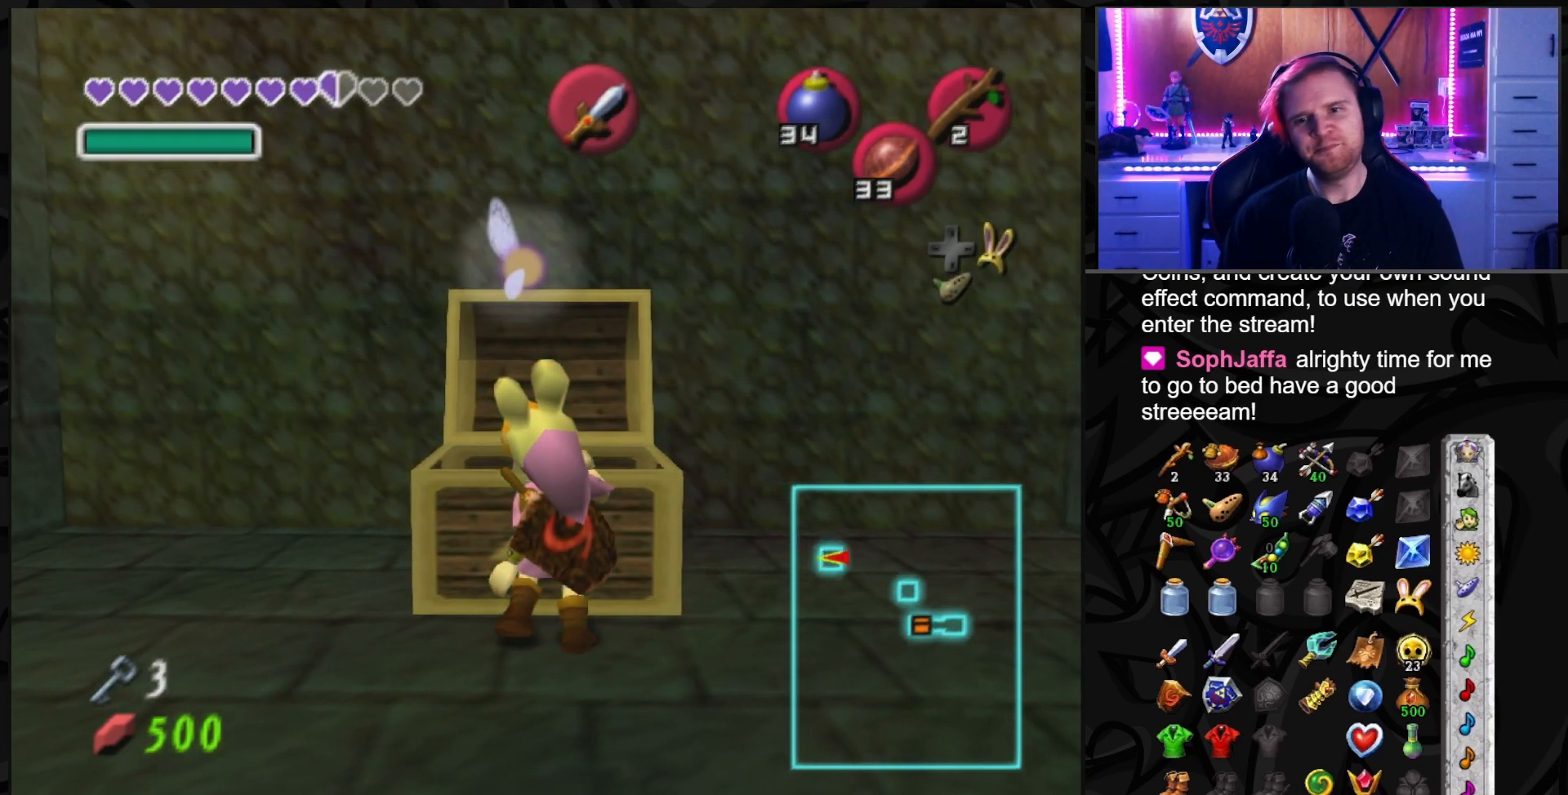
{"buttons": [], "left_stick": "up-left", "right_stick": "center", "events": [[17, "A", "down"], [17, "left_stick", "left"], [133, "A", "up"], [133, "left_stick", "right"], [217, "left_stick", "up"], [267, "left_stick", "down-left"], [383, "left_stick", "up-right"], [483, "left_stick", "up-left"]]}
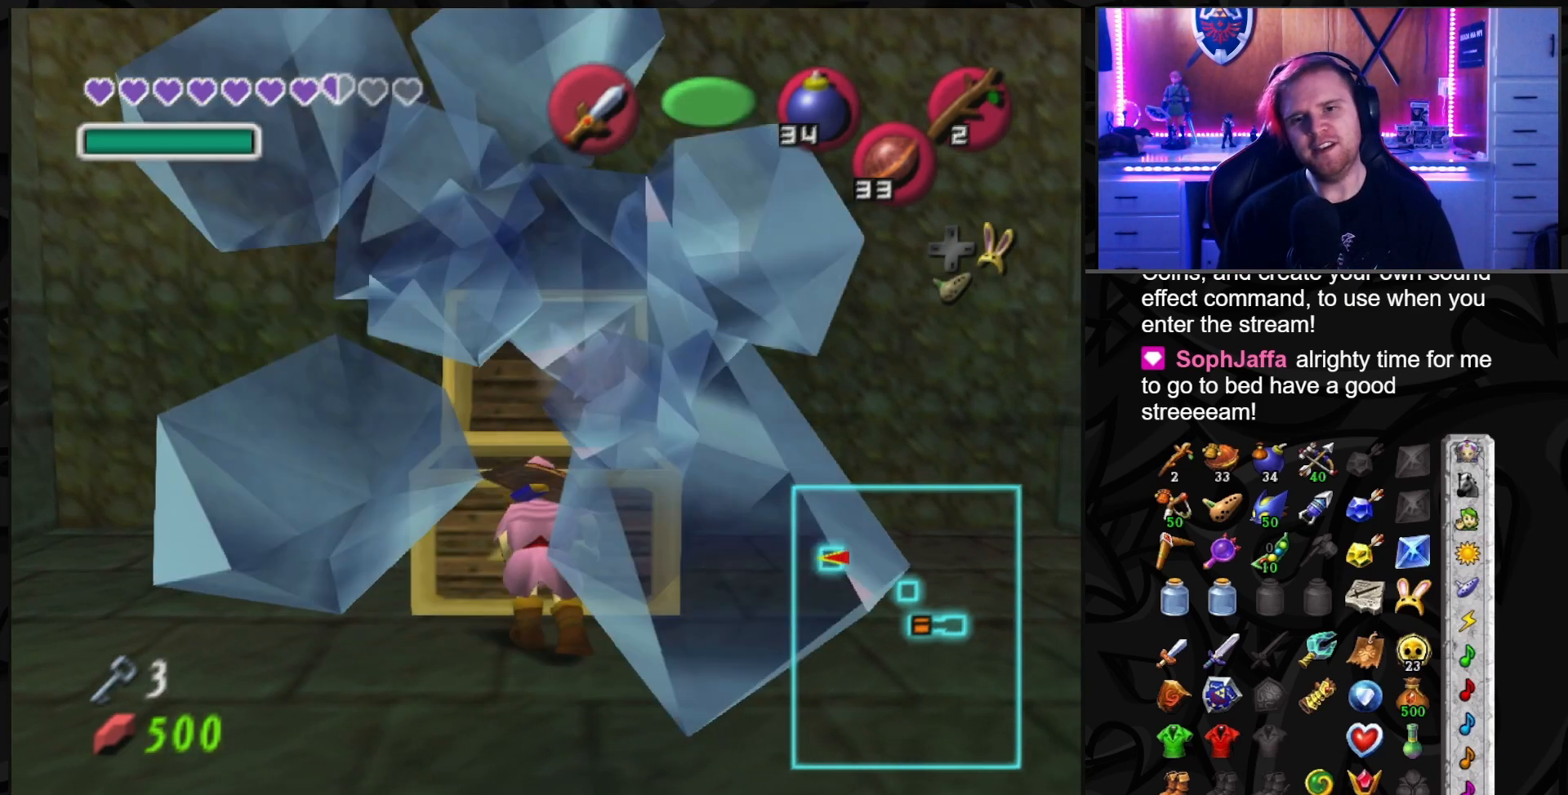
{"buttons": [], "left_stick": "left", "right_stick": "center", "events": [[67, "left_stick", "down-left"], [133, "left_stick", "left"]]}